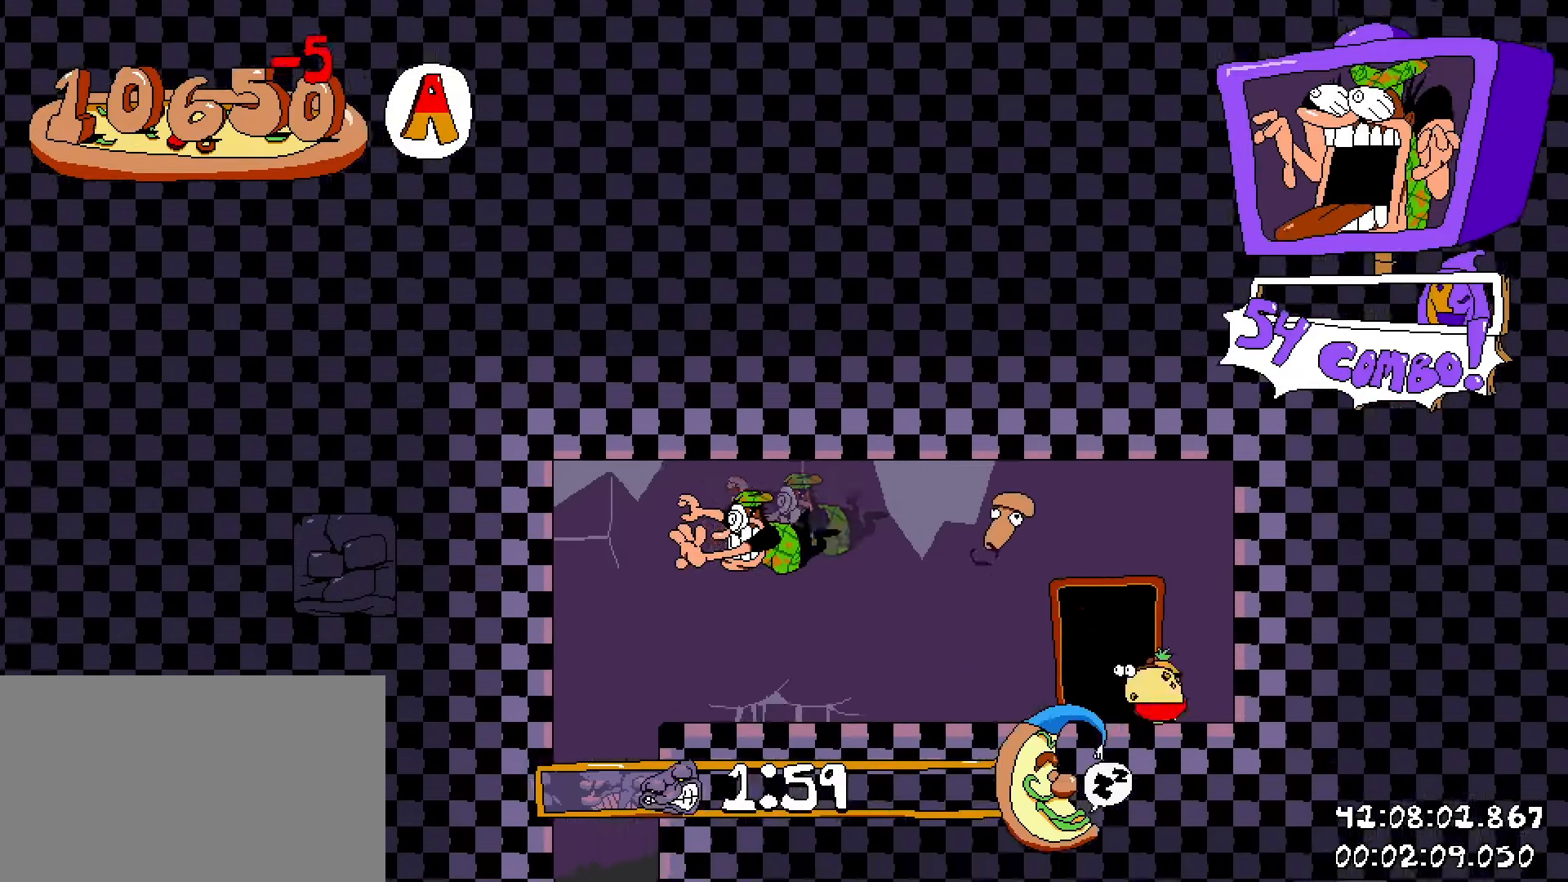
Gameplay with keyboard and mouse; each line is a JSON object with the keys and mouse buttons held at the frame after it. "events" lists presses ("down") and releases ("up") of "1", "2", "3", "4", "5", "a", "alt", "c", "caps_lock", "ctrl", "d", "e", "f", "g", "q", "r", "s", "shift", "space", "t", "tab", "v", "w", "x", "z", "mouse_left", "mouse_wheel" and "mouse_right" between this image and that frame as [ms after this image, input, new state], when the widget could be followed in between. "mouse_left", "mouse_wheel", "mouse_right" = the "left", "wheel", "right" buttons of the "mouse" list. No other keys are recorded. "wheel" means that the mouse wheel is clicked or scrolled. Not read: mouse_move.
{"keys": ["shift"], "mouse": [], "events": [[183, "s", "up"], [233, "a", "up"], [367, "d", "down"], [467, "d", "up"]]}
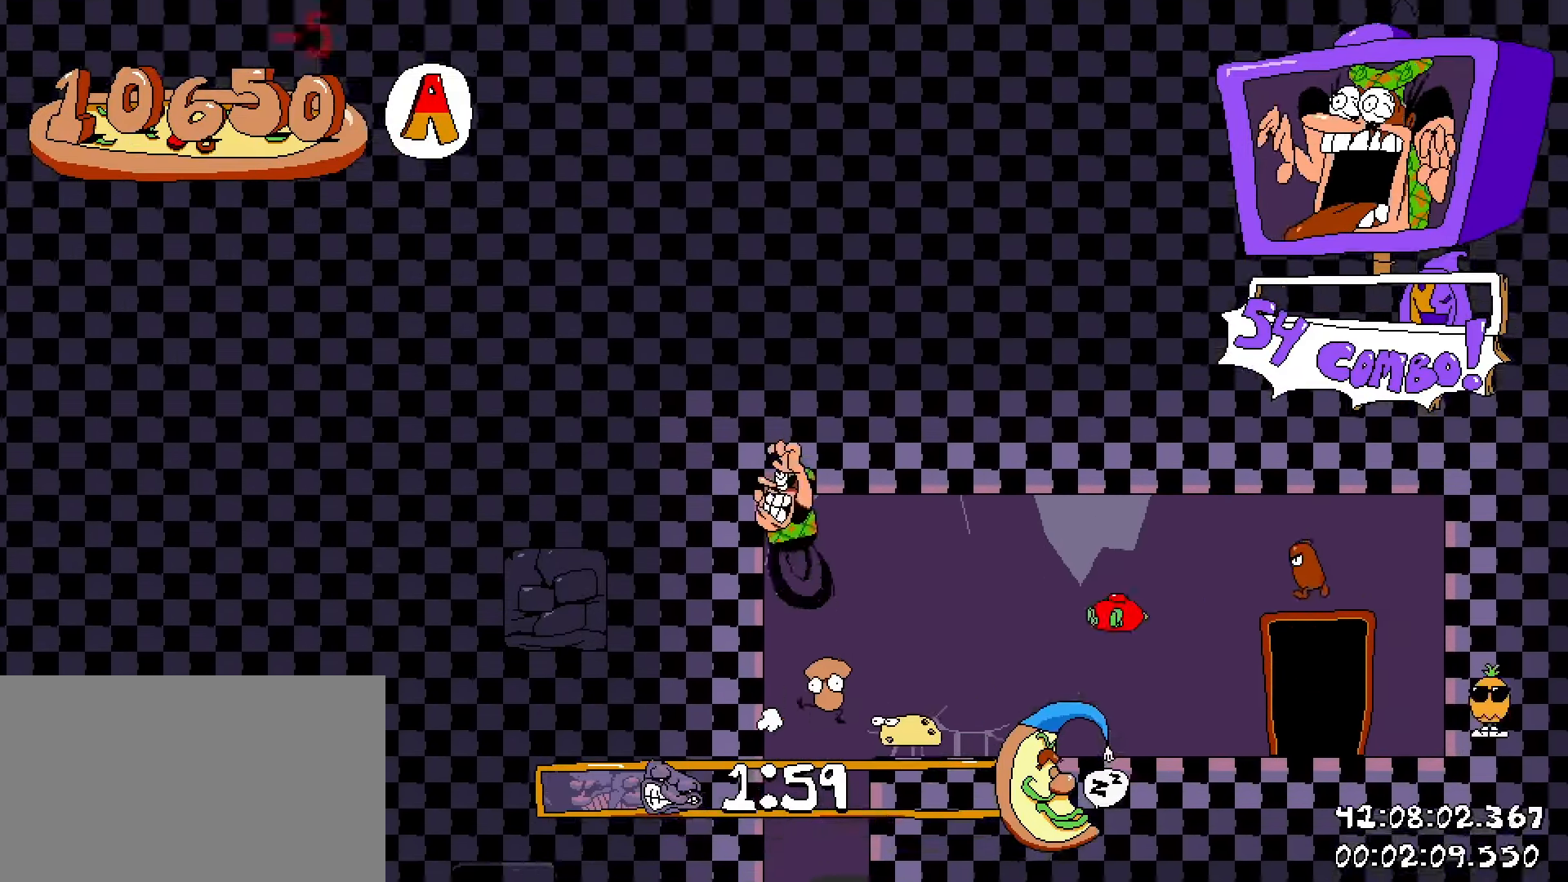
{"keys": ["shift"], "mouse": [], "events": [[383, "s", "down"], [467, "s", "up"]]}
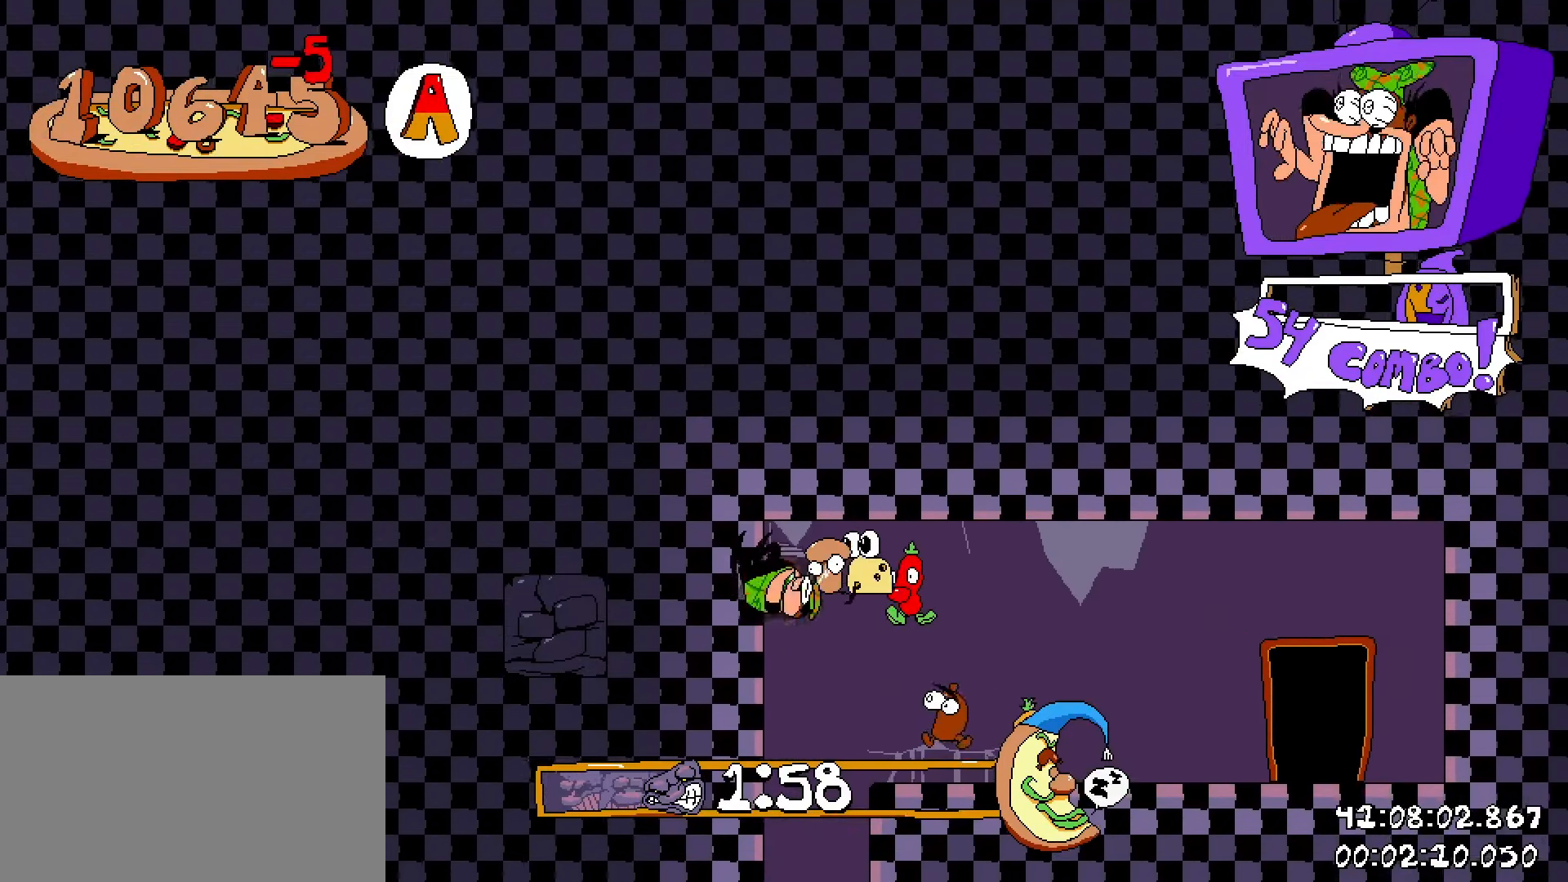
{"keys": ["d", "shift"], "mouse": [], "events": [[17, "s", "down"], [67, "s", "up"], [450, "d", "down"]]}
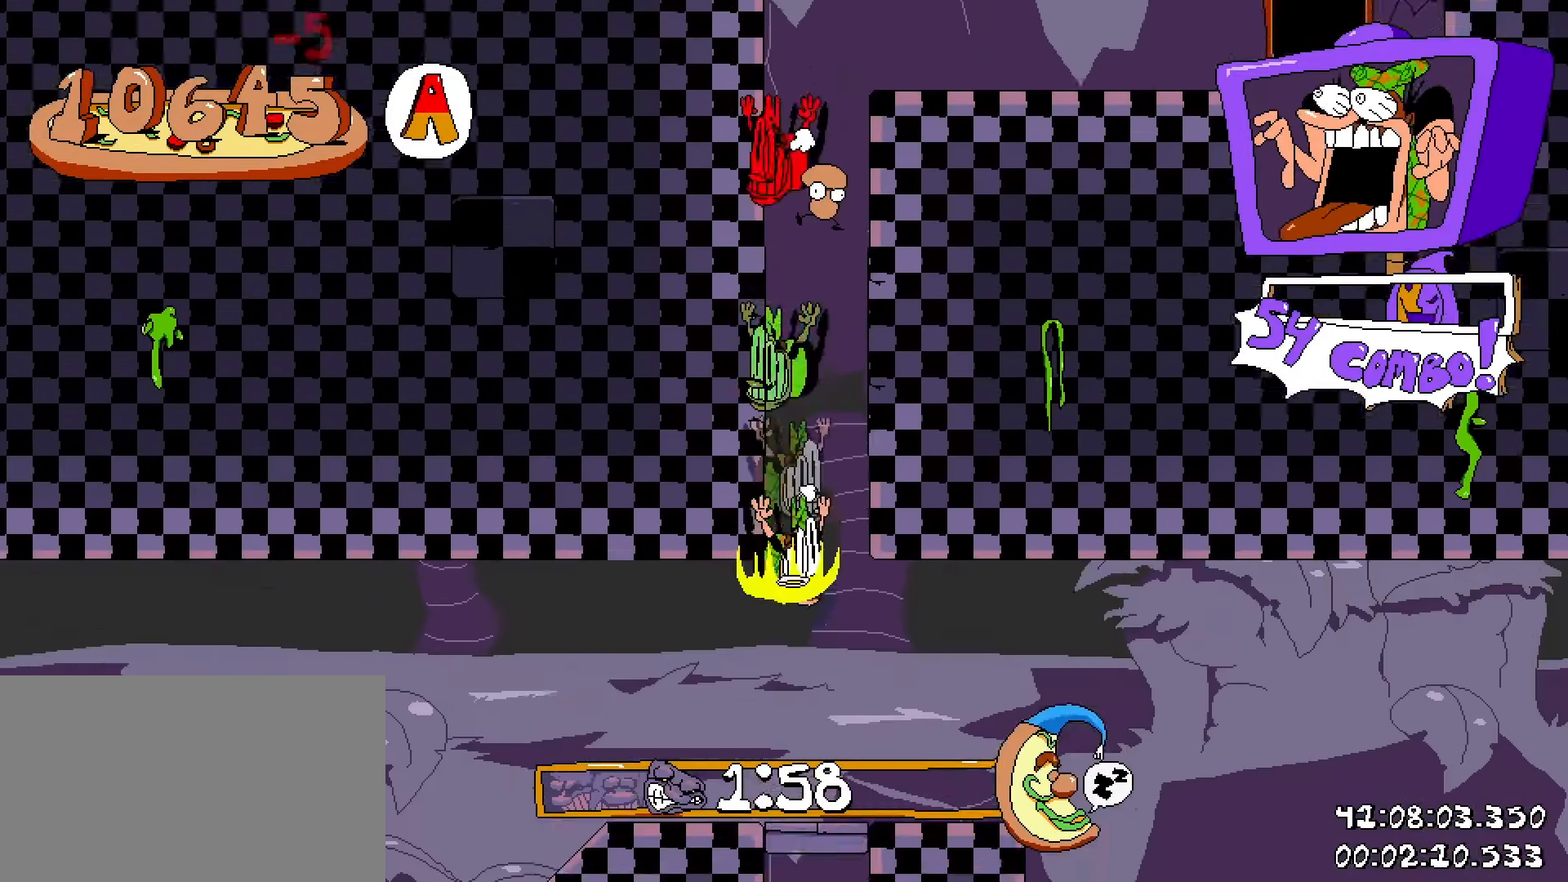
{"keys": ["s", "shift"], "mouse": [], "events": [[317, "s", "down"], [367, "d", "up"]]}
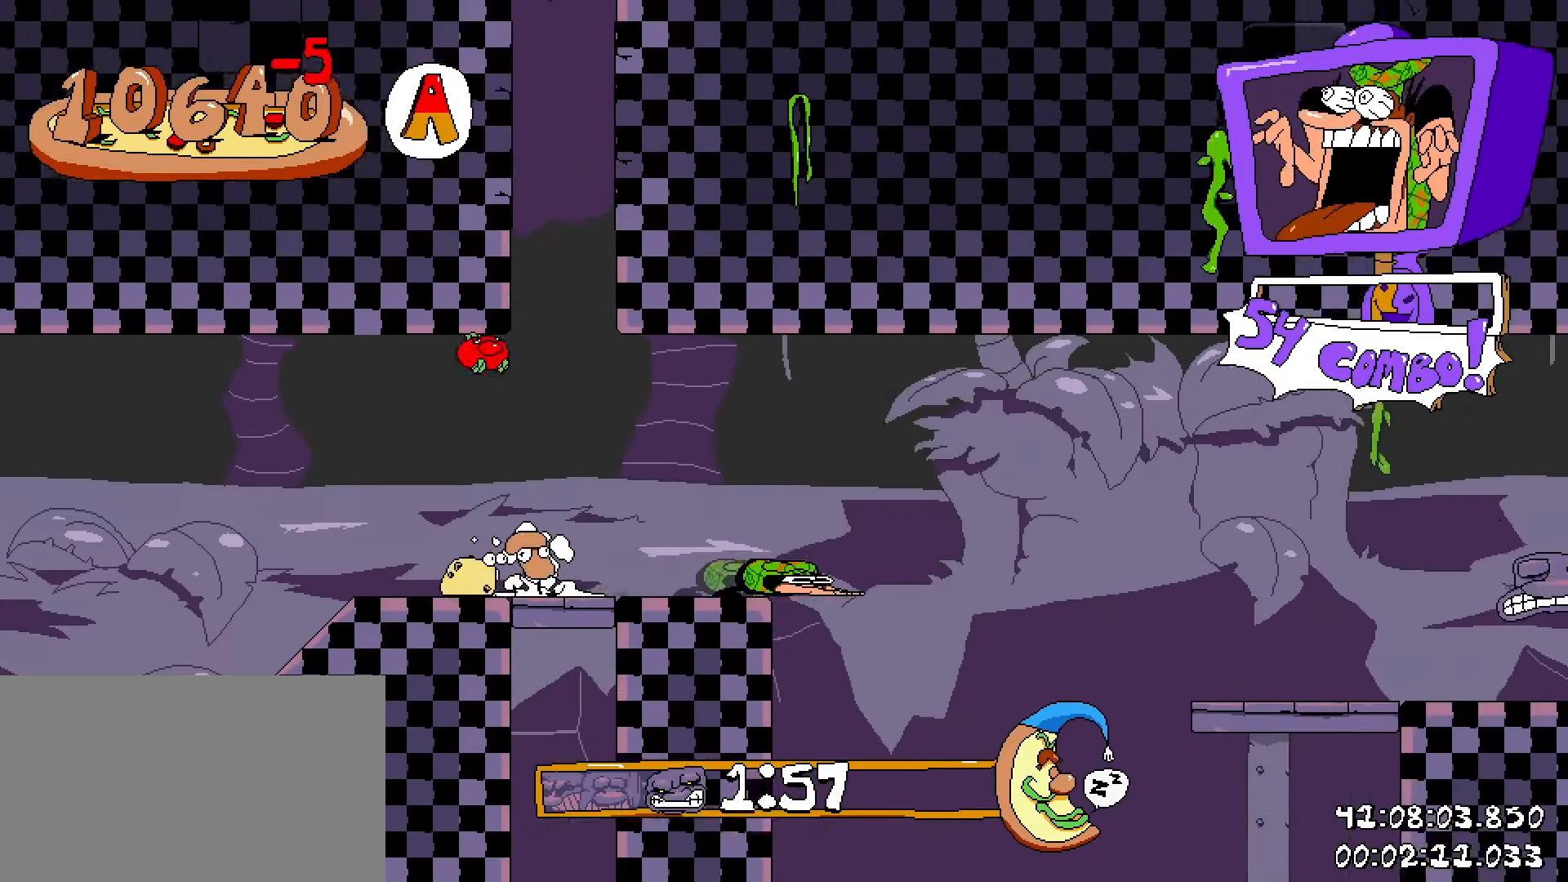
{"keys": ["d", "shift"], "mouse": [], "events": [[50, "d", "down"], [100, "s", "up"]]}
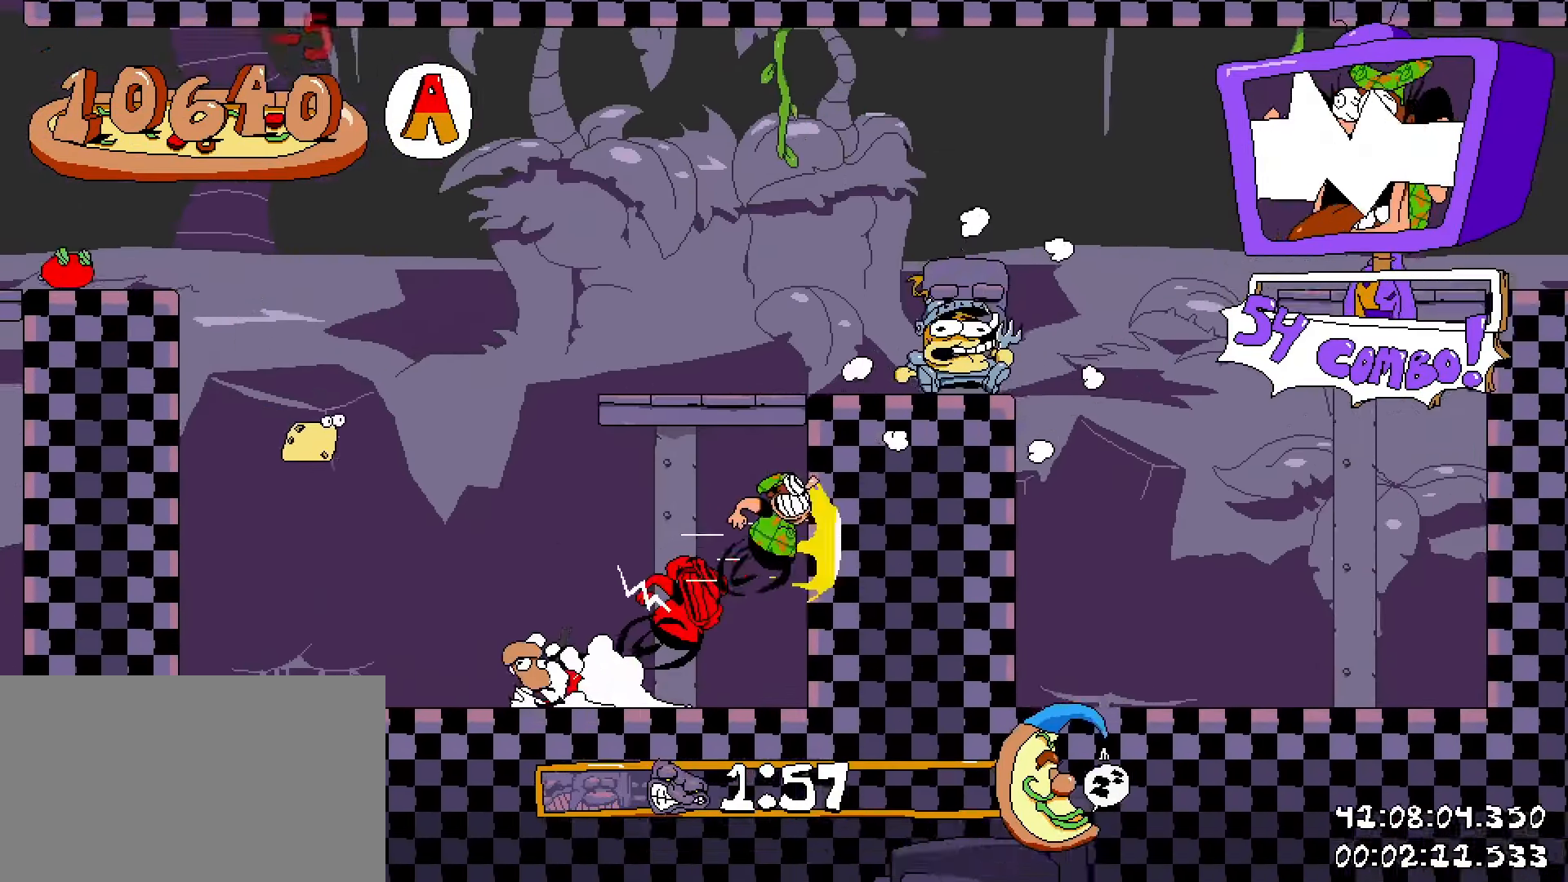
{"keys": ["d", "shift"], "mouse": [], "events": []}
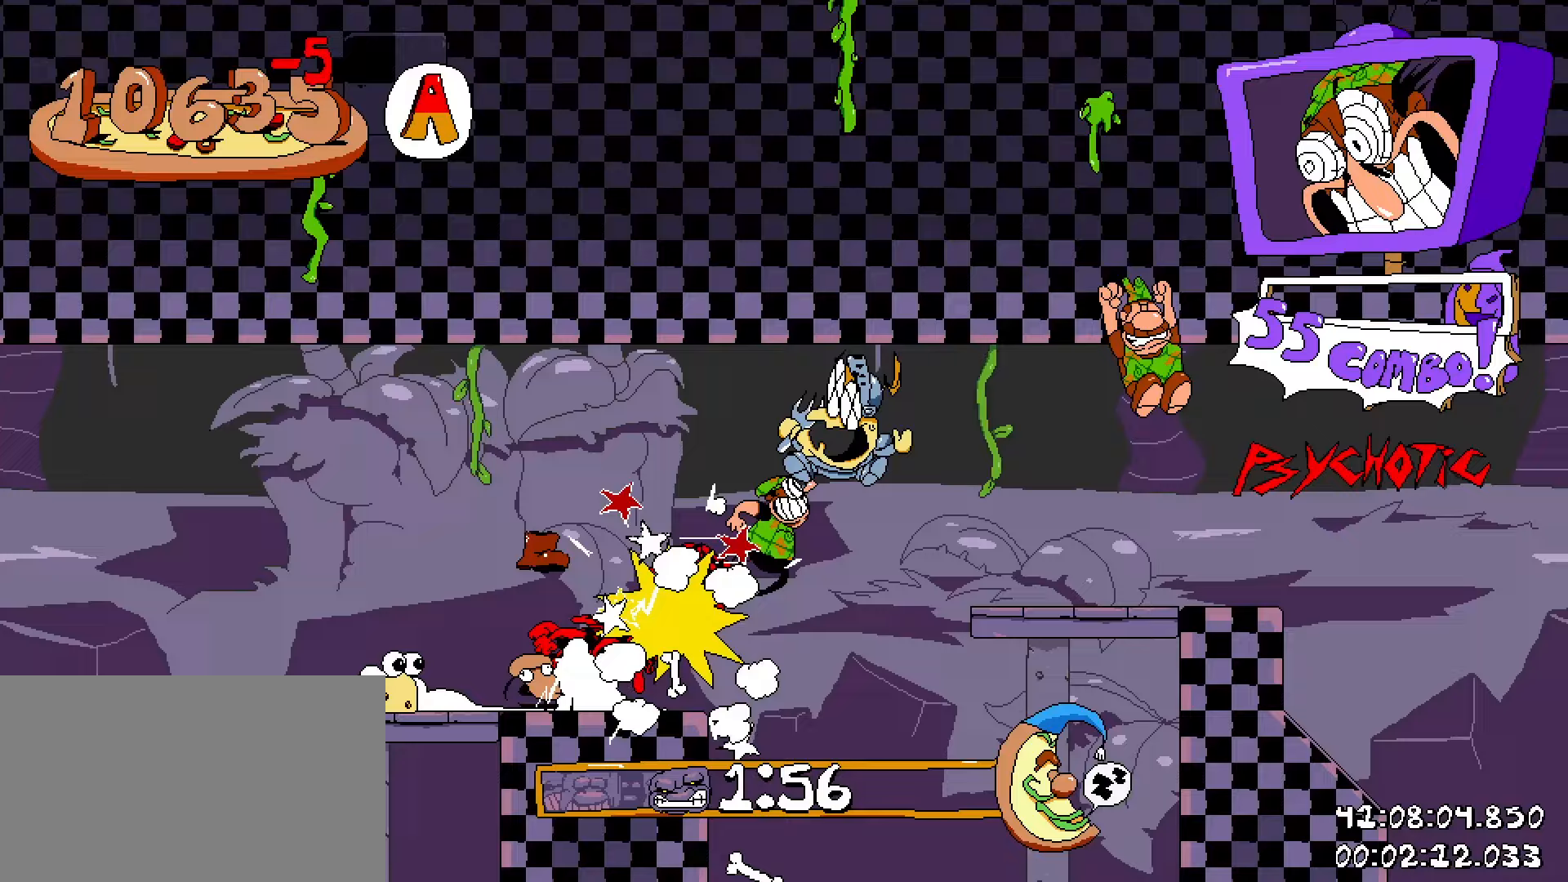
{"keys": ["s", "shift"], "mouse": [], "events": [[467, "s", "down"], [500, "d", "up"]]}
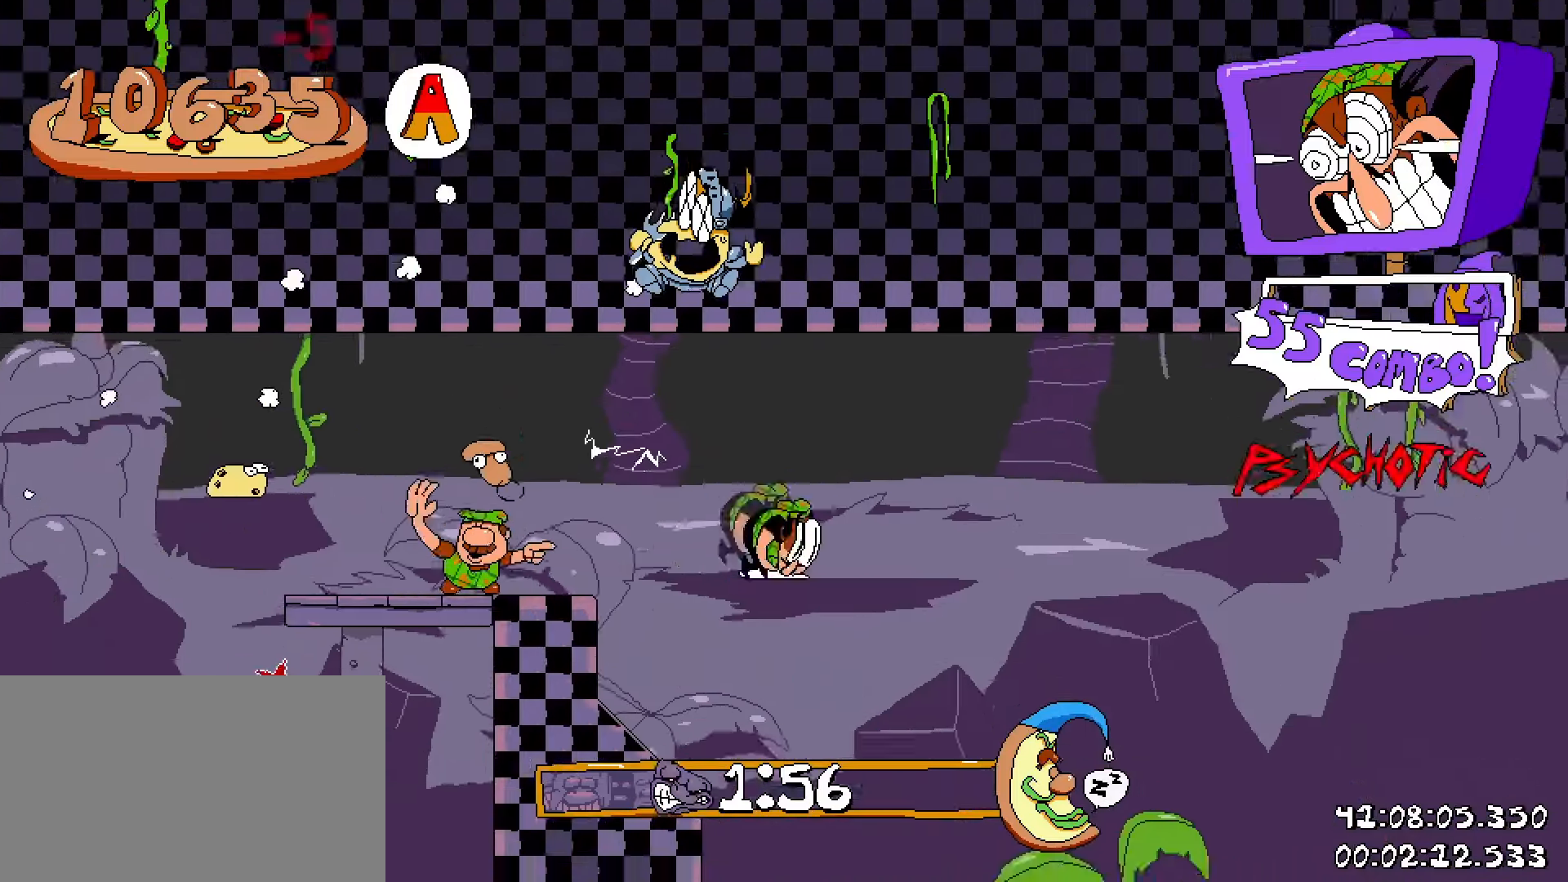
{"keys": ["d", "shift"], "mouse": [], "events": [[100, "d", "down"], [100, "s", "up"]]}
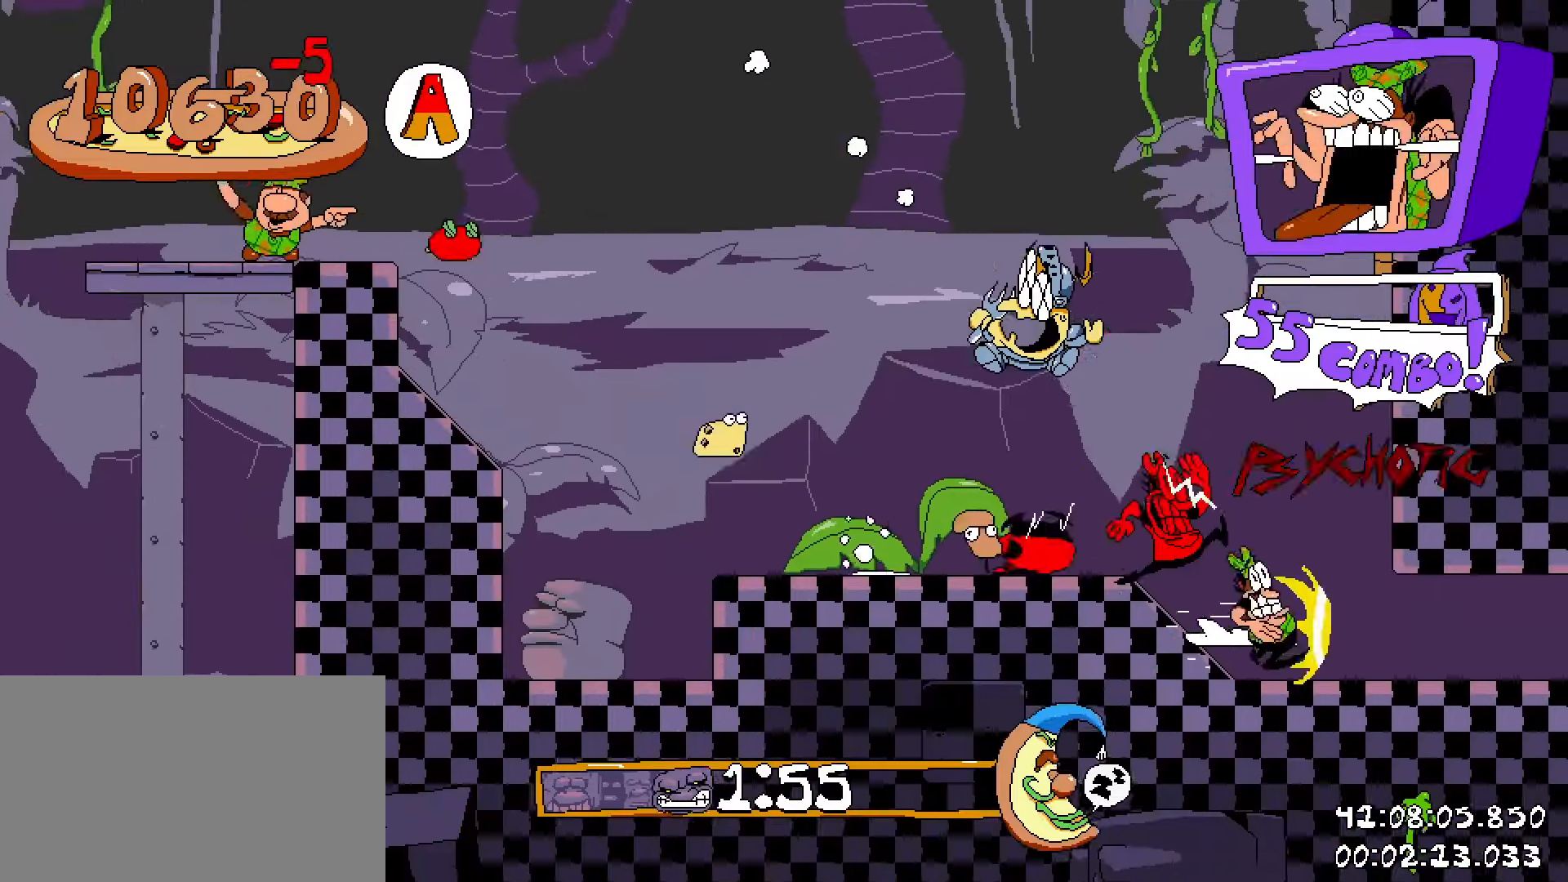
{"keys": ["d", "shift"], "mouse": [], "events": []}
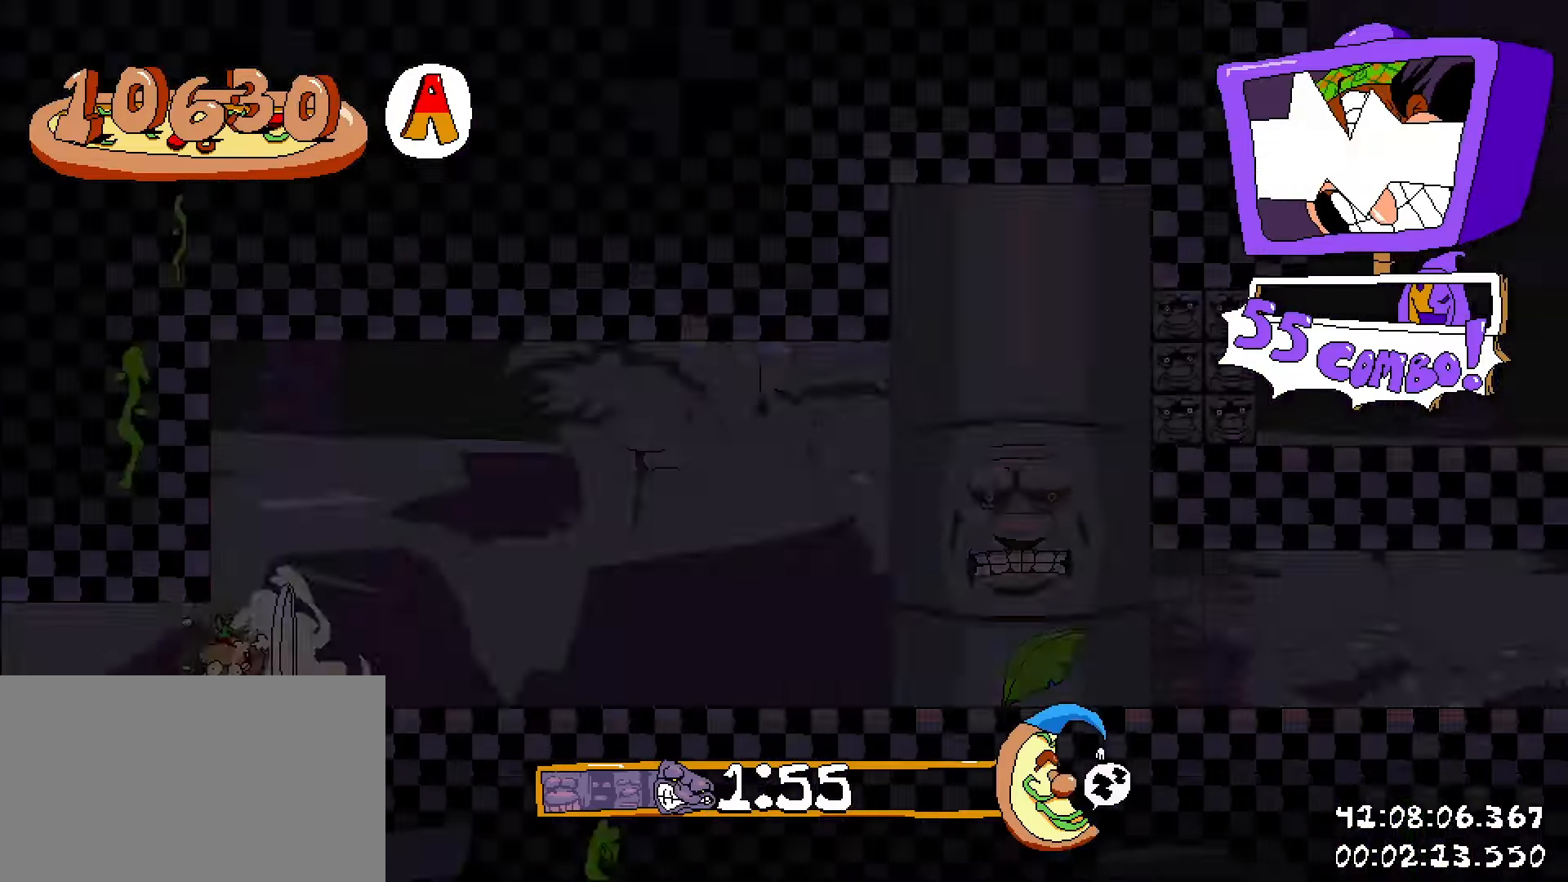
{"keys": ["d", "shift"], "mouse": [], "events": []}
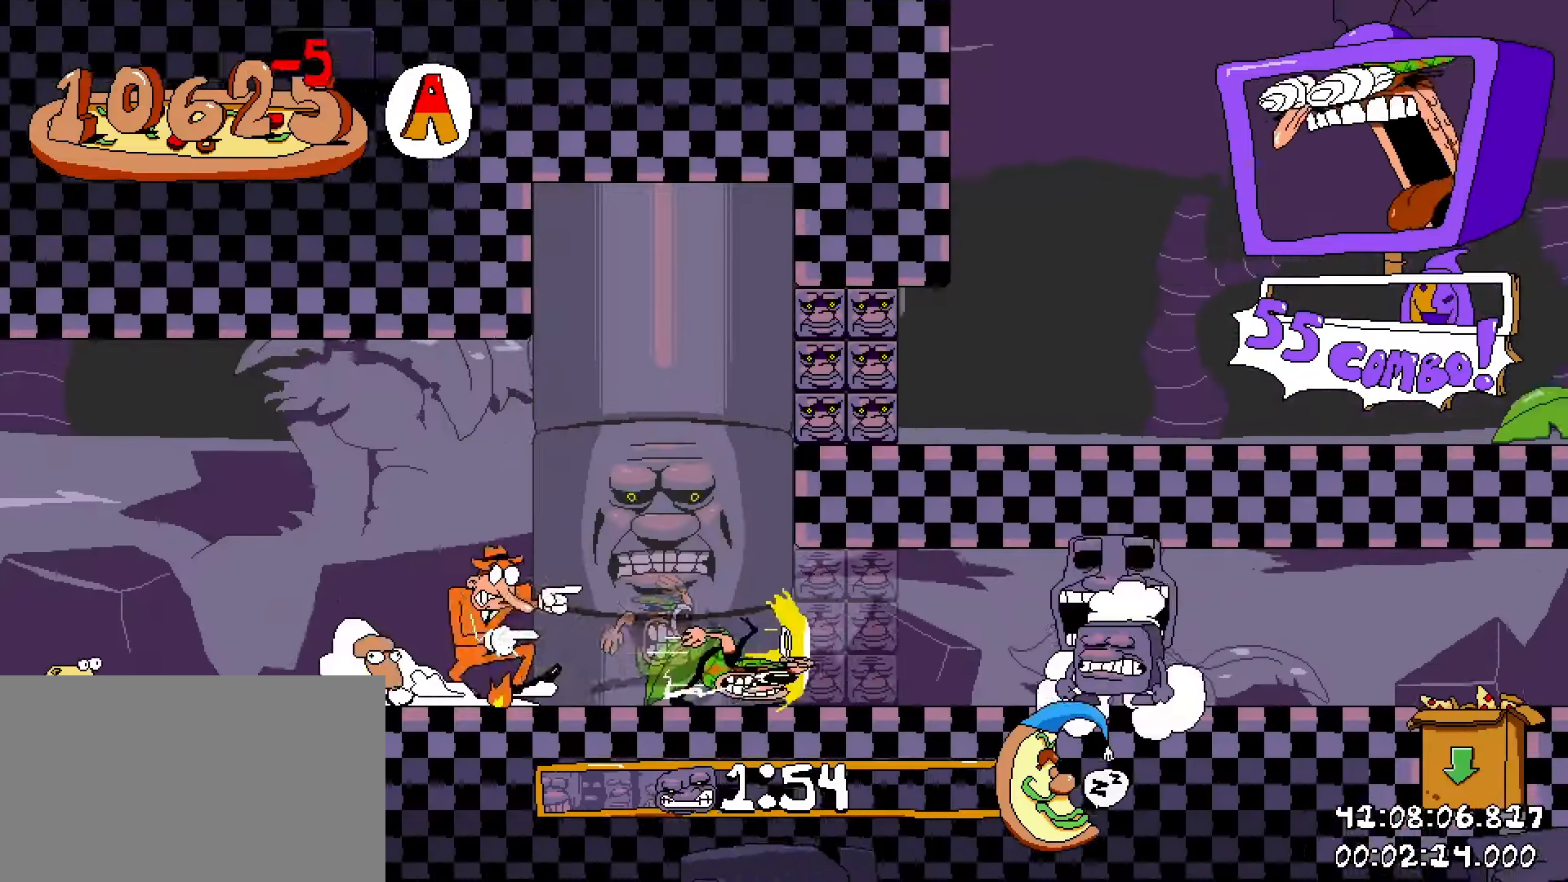
{"keys": ["s", "shift"], "mouse": [], "events": [[383, "s", "down"], [483, "d", "up"]]}
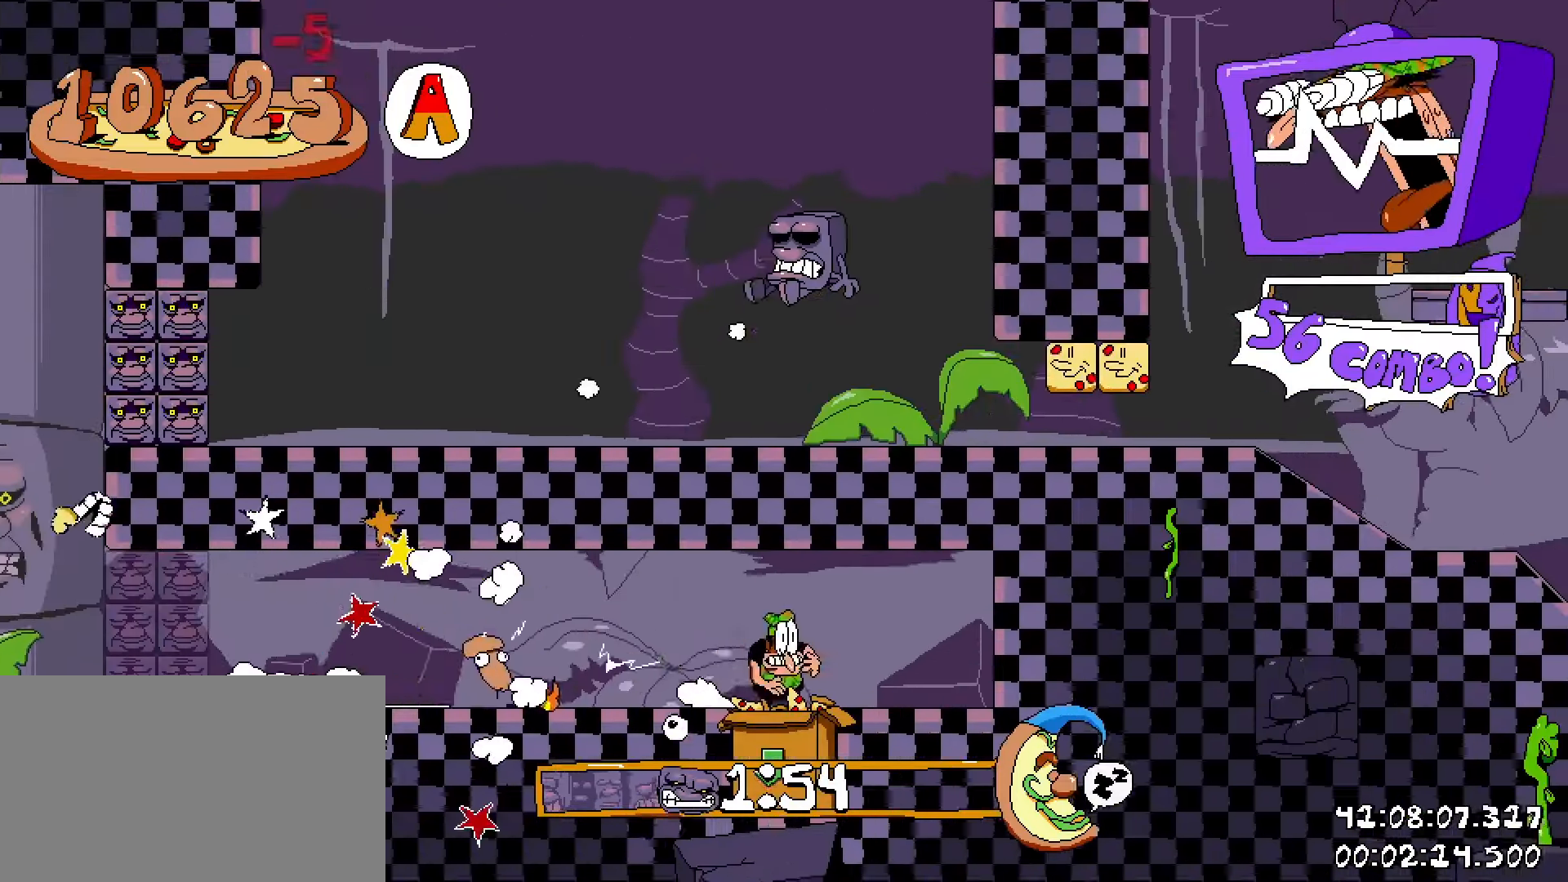
{"keys": ["shift"], "mouse": [], "events": [[167, "s", "up"]]}
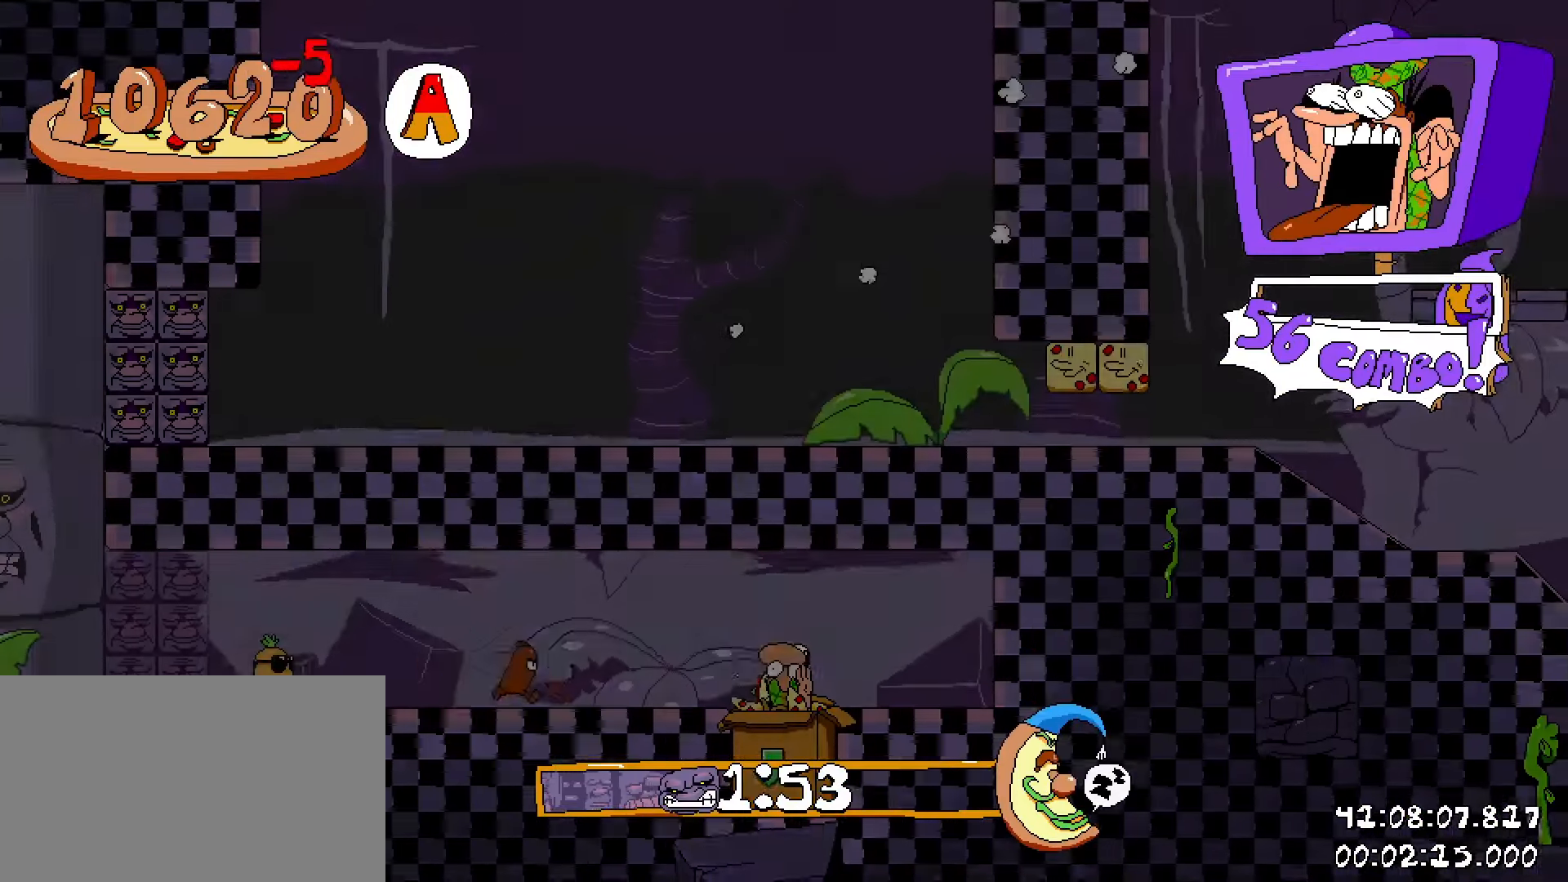
{"keys": ["shift"], "mouse": [], "events": []}
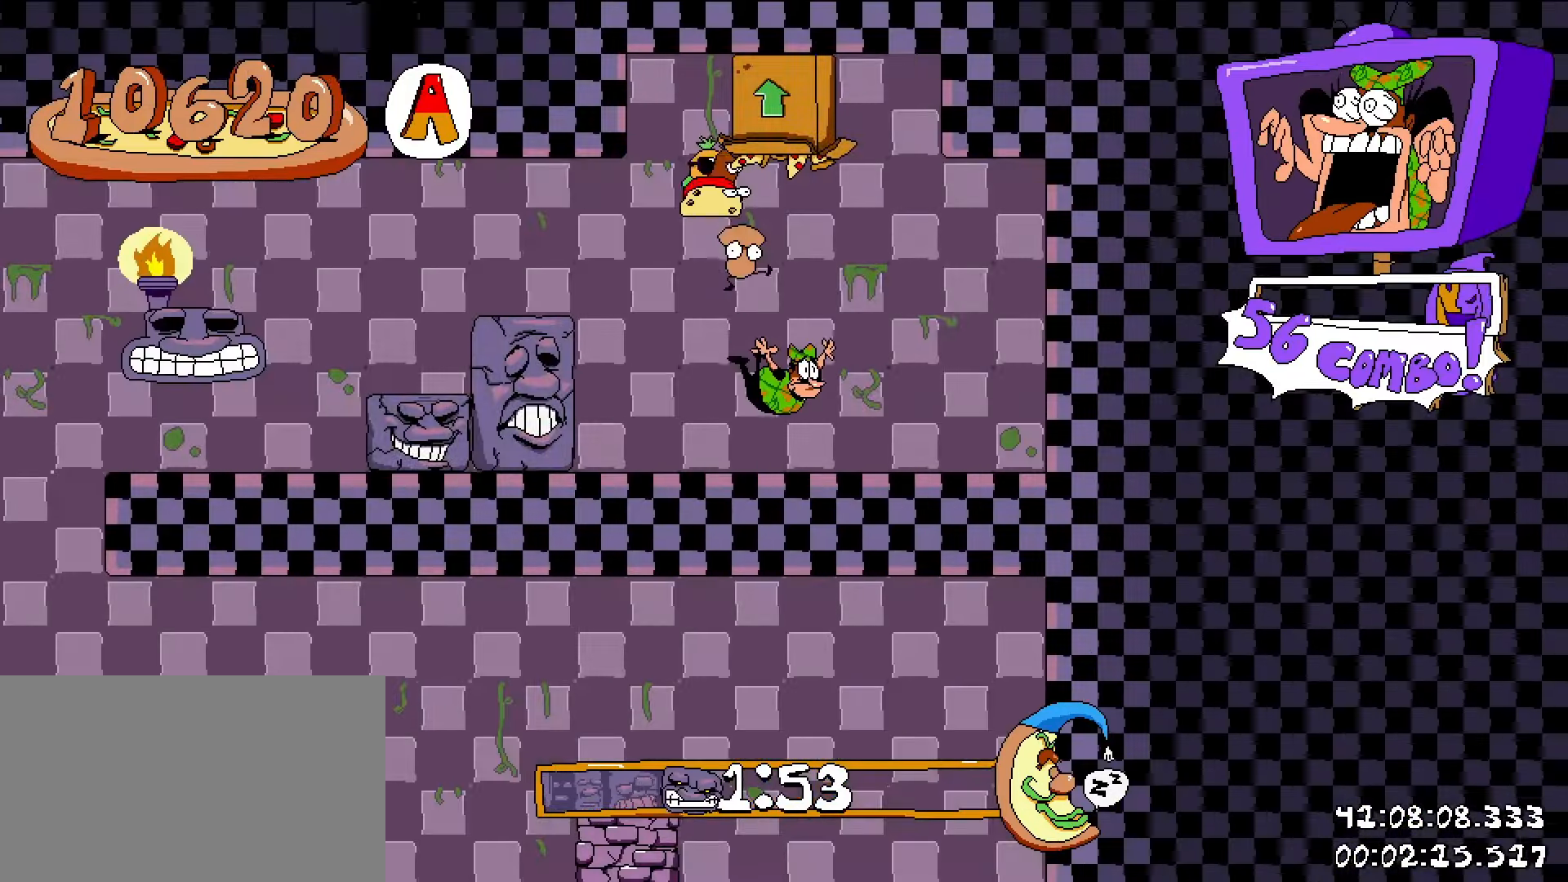
{"keys": ["a", "shift"], "mouse": [], "events": [[17, "a", "down"], [150, "s", "down"], [200, "a", "up"], [233, "a", "down"], [283, "s", "up"]]}
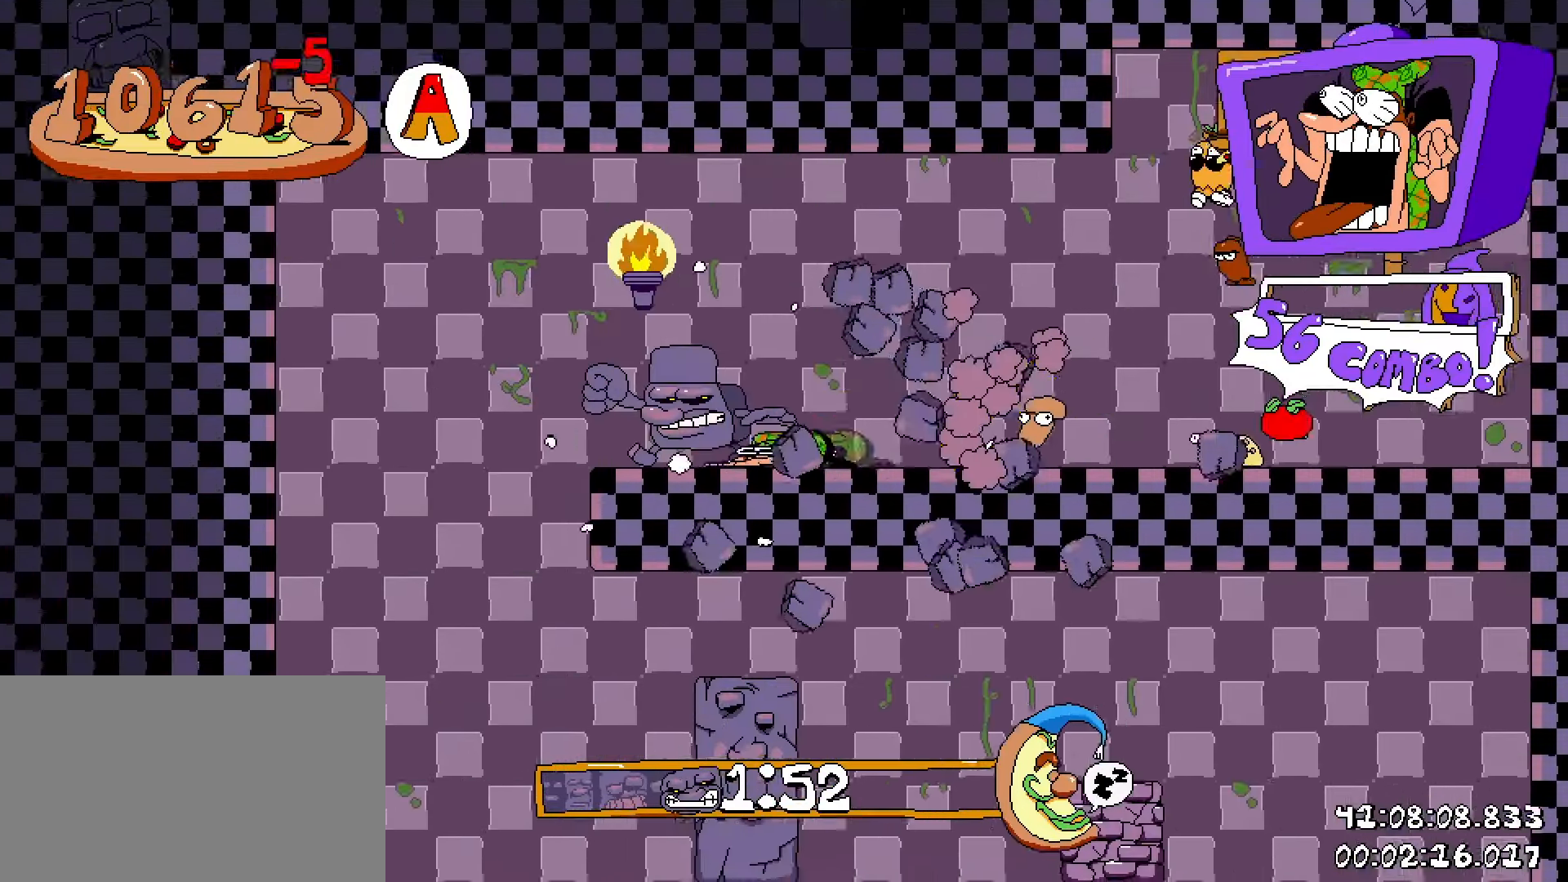
{"keys": ["d", "shift"], "mouse": [], "events": [[67, "d", "down"], [117, "a", "up"]]}
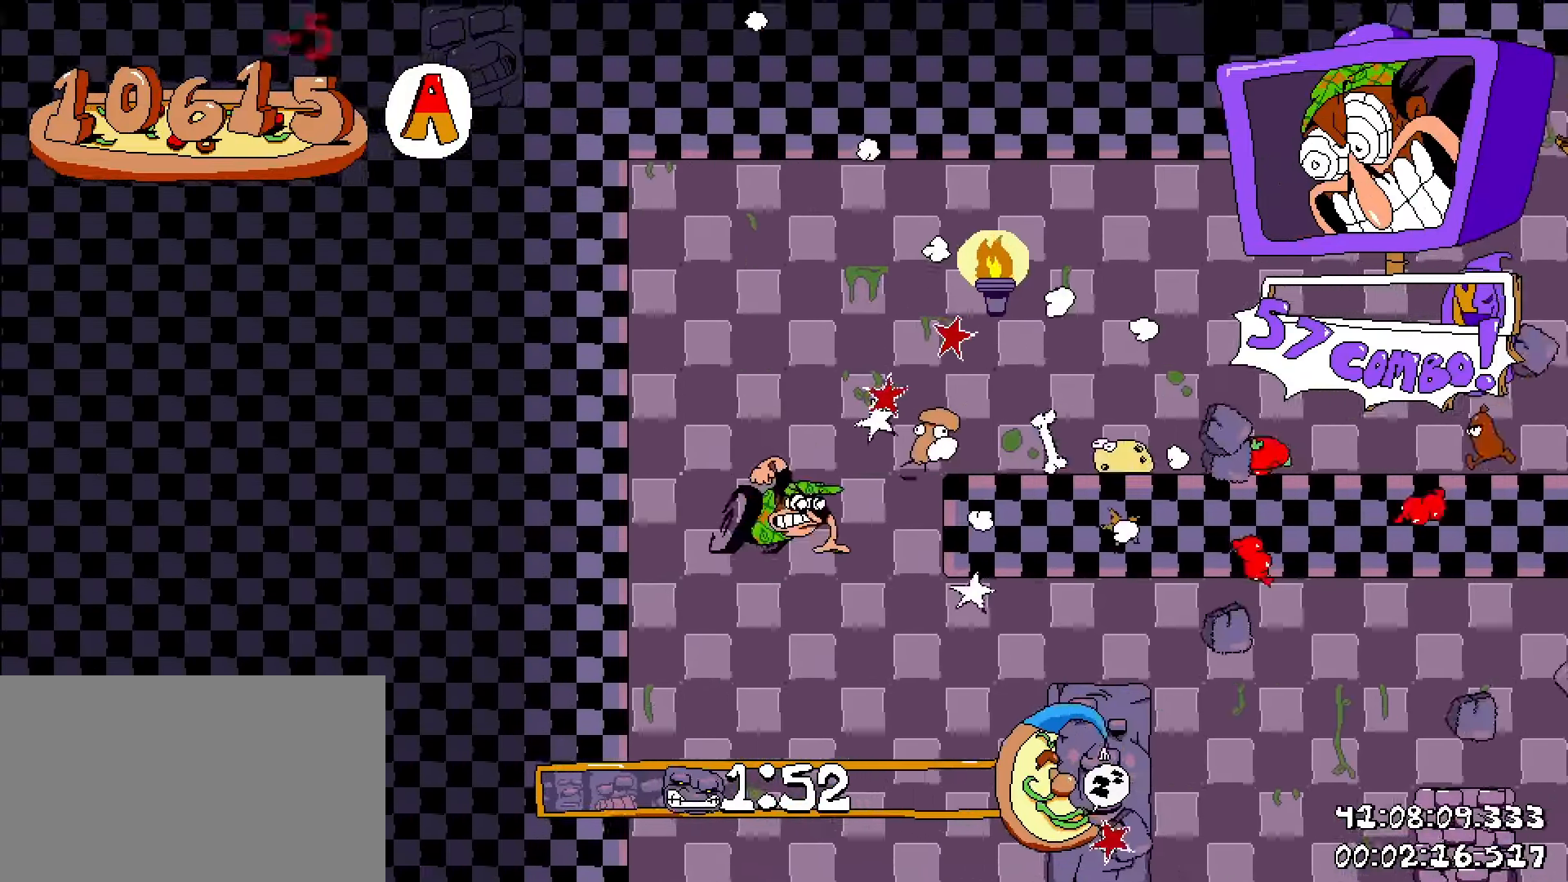
{"keys": ["d", "shift"], "mouse": [], "events": []}
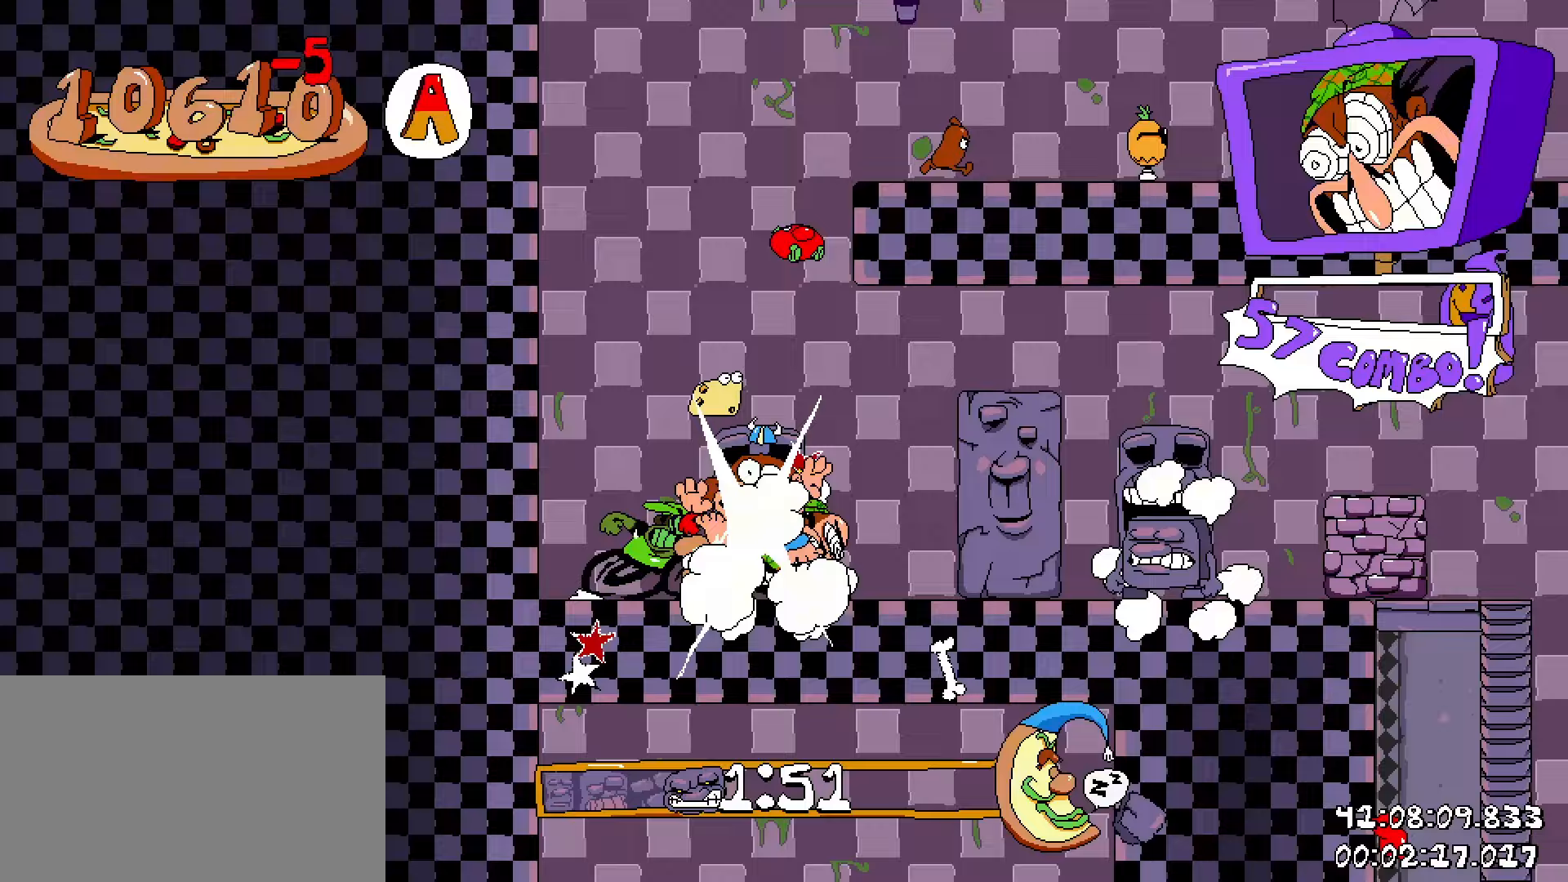
{"keys": ["d", "shift"], "mouse": [], "events": []}
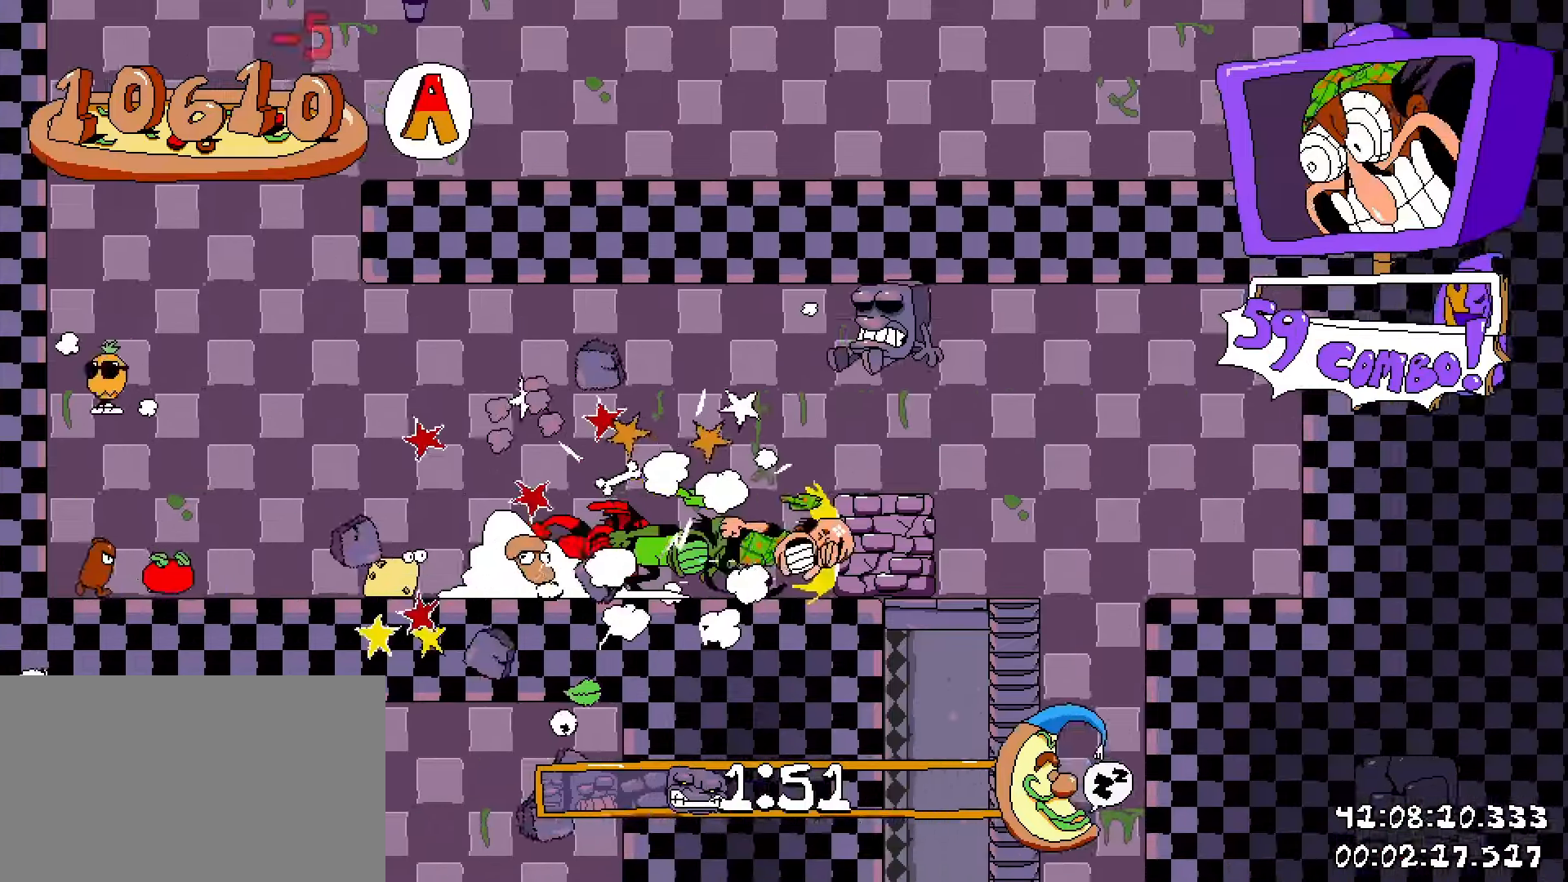
{"keys": ["a", "shift"], "mouse": [], "events": [[33, "a", "down"], [67, "d", "up"]]}
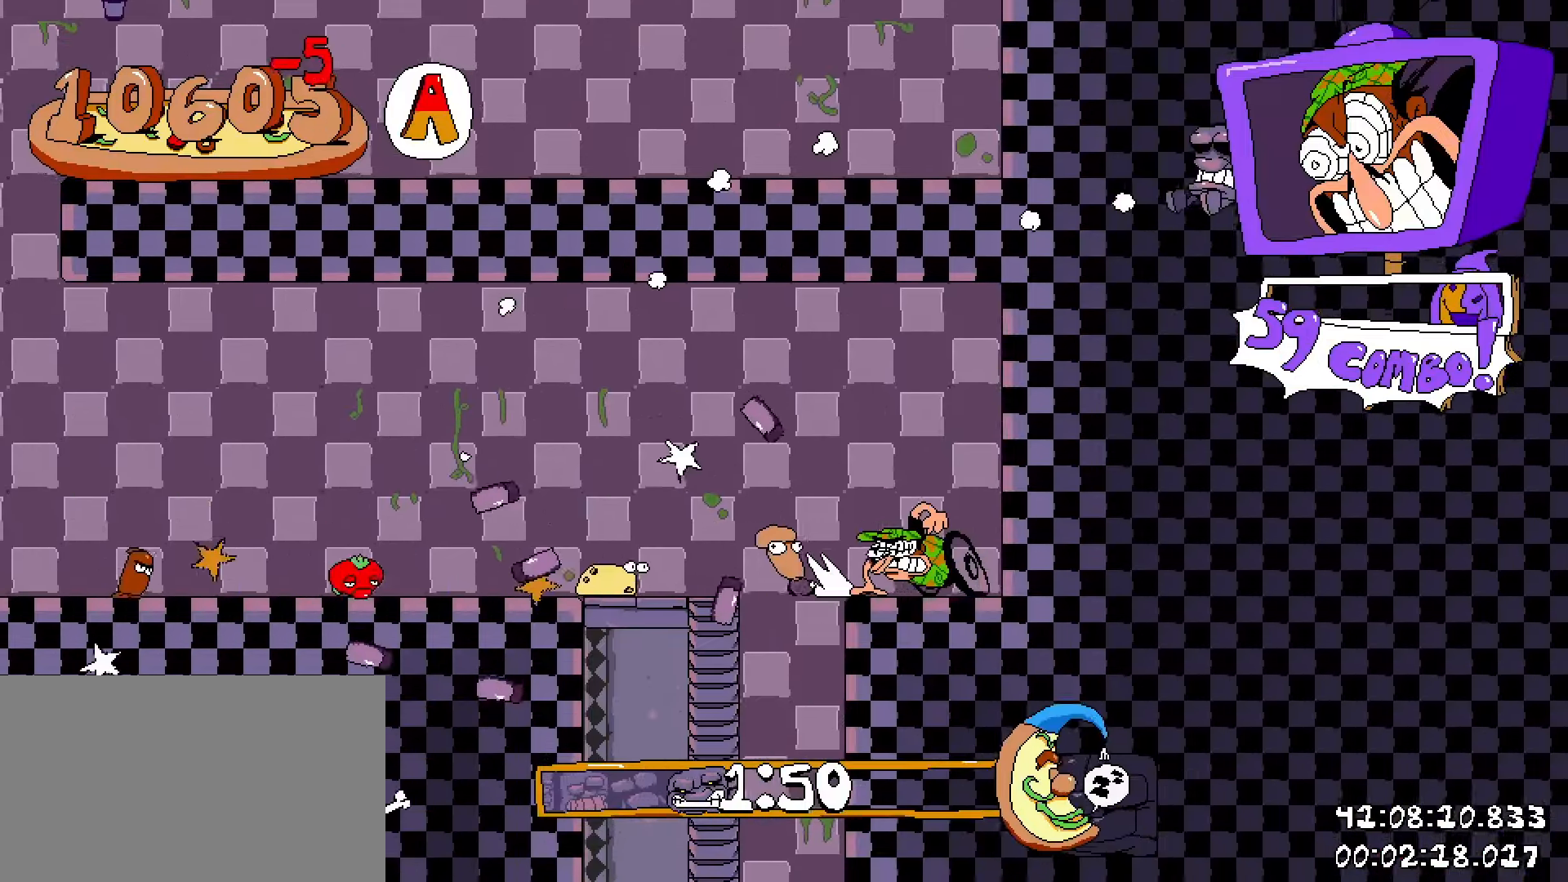
{"keys": ["s", "shift"], "mouse": [], "events": [[267, "s", "down"], [367, "a", "up"]]}
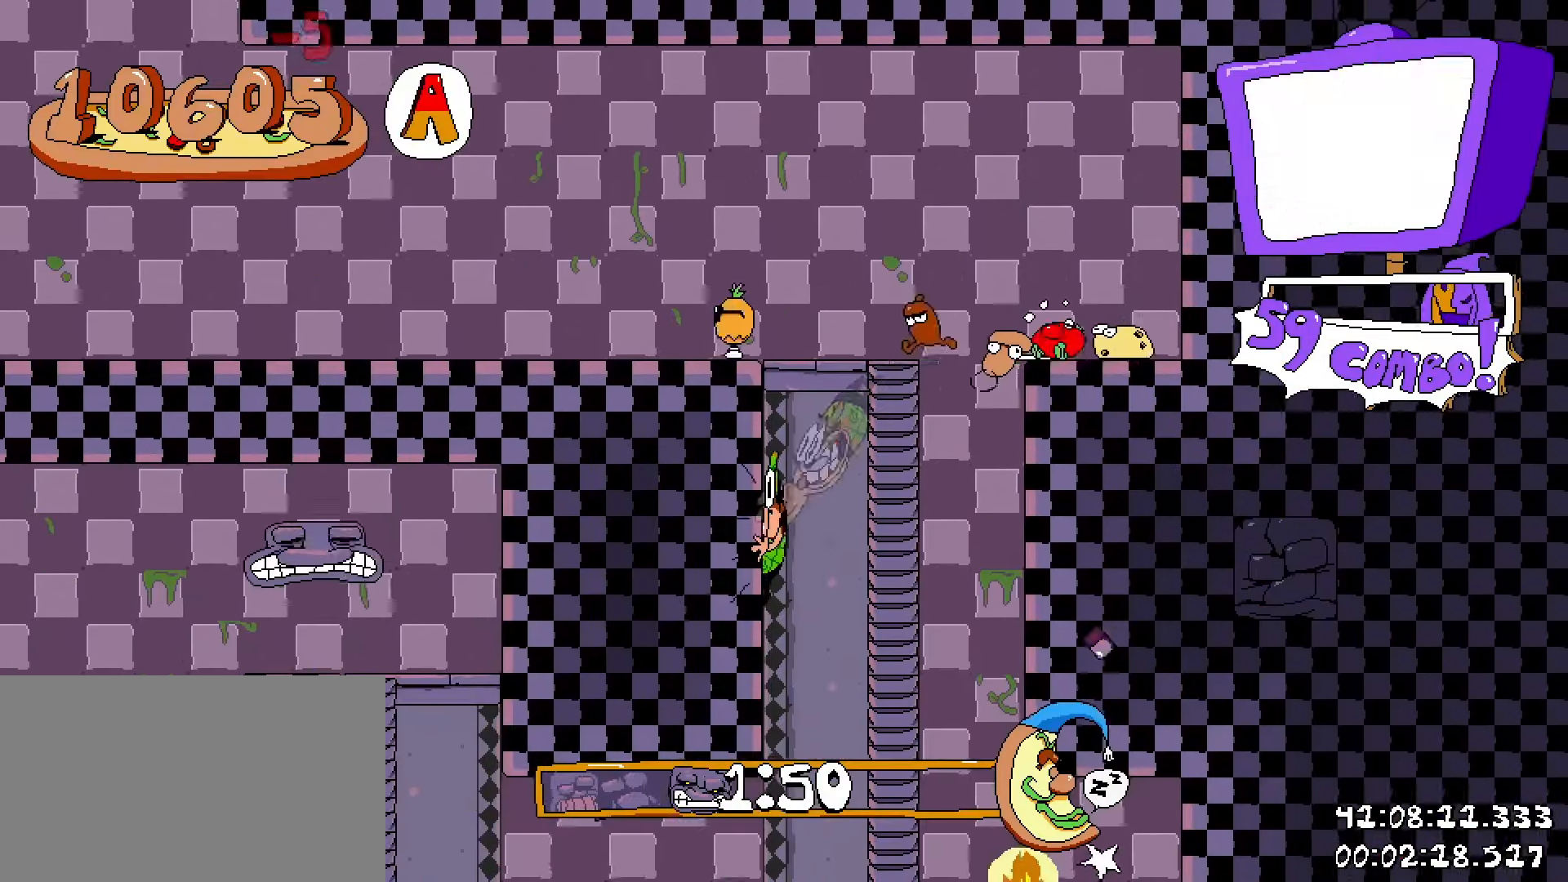
{"keys": ["d", "shift"], "mouse": [], "events": [[50, "s", "up"], [150, "d", "down"]]}
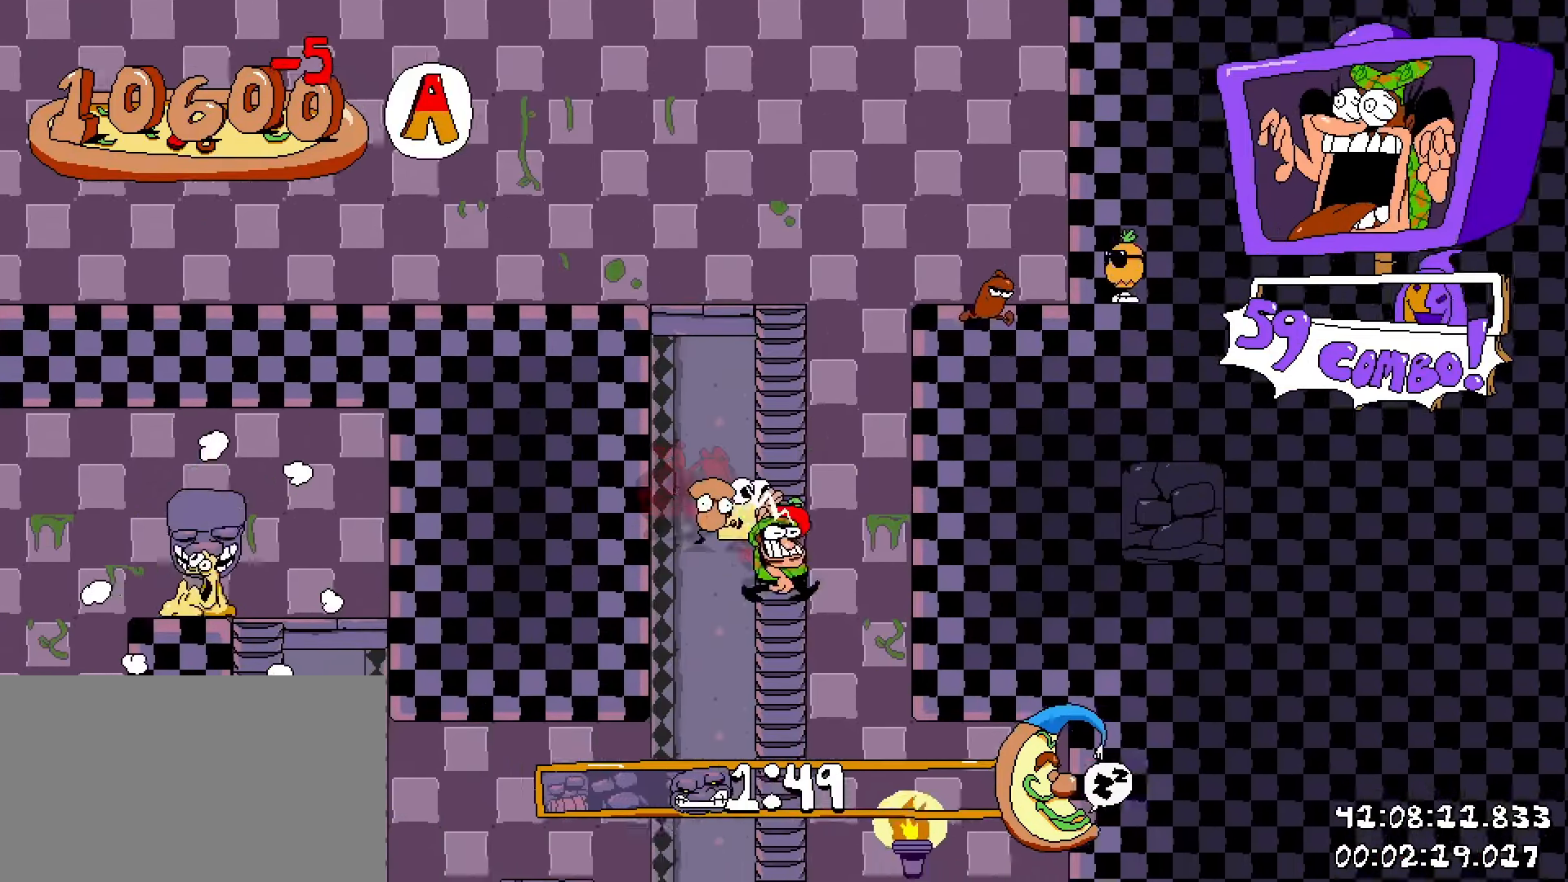
{"keys": ["shift"], "mouse": [], "events": [[67, "d", "up"], [217, "a", "down"], [350, "a", "up"]]}
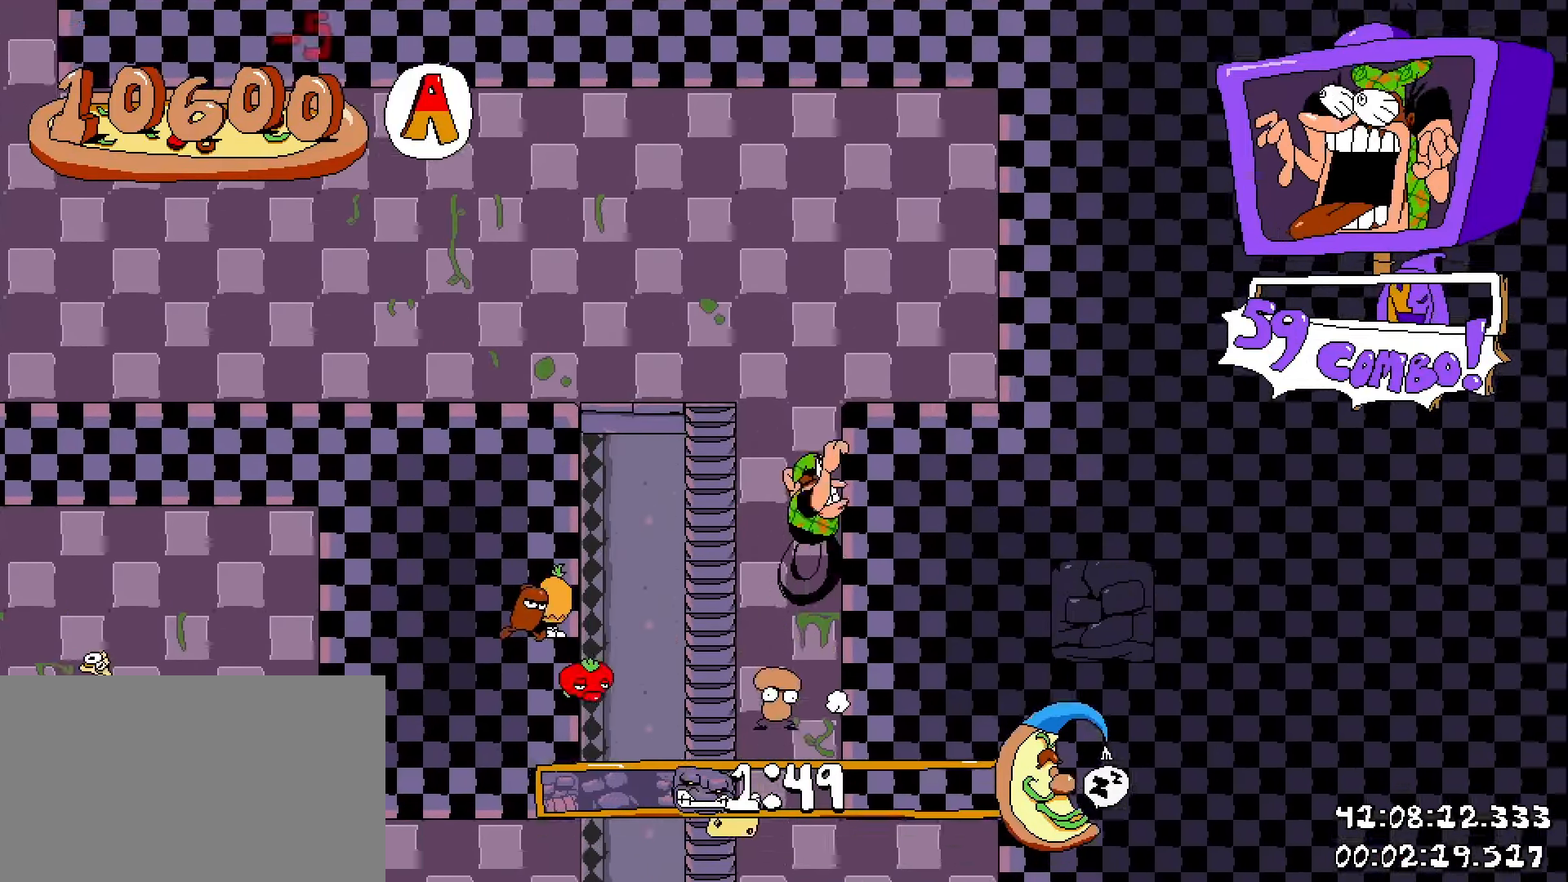
{"keys": ["shift"], "mouse": [], "events": [[183, "a", "down"], [283, "a", "up"]]}
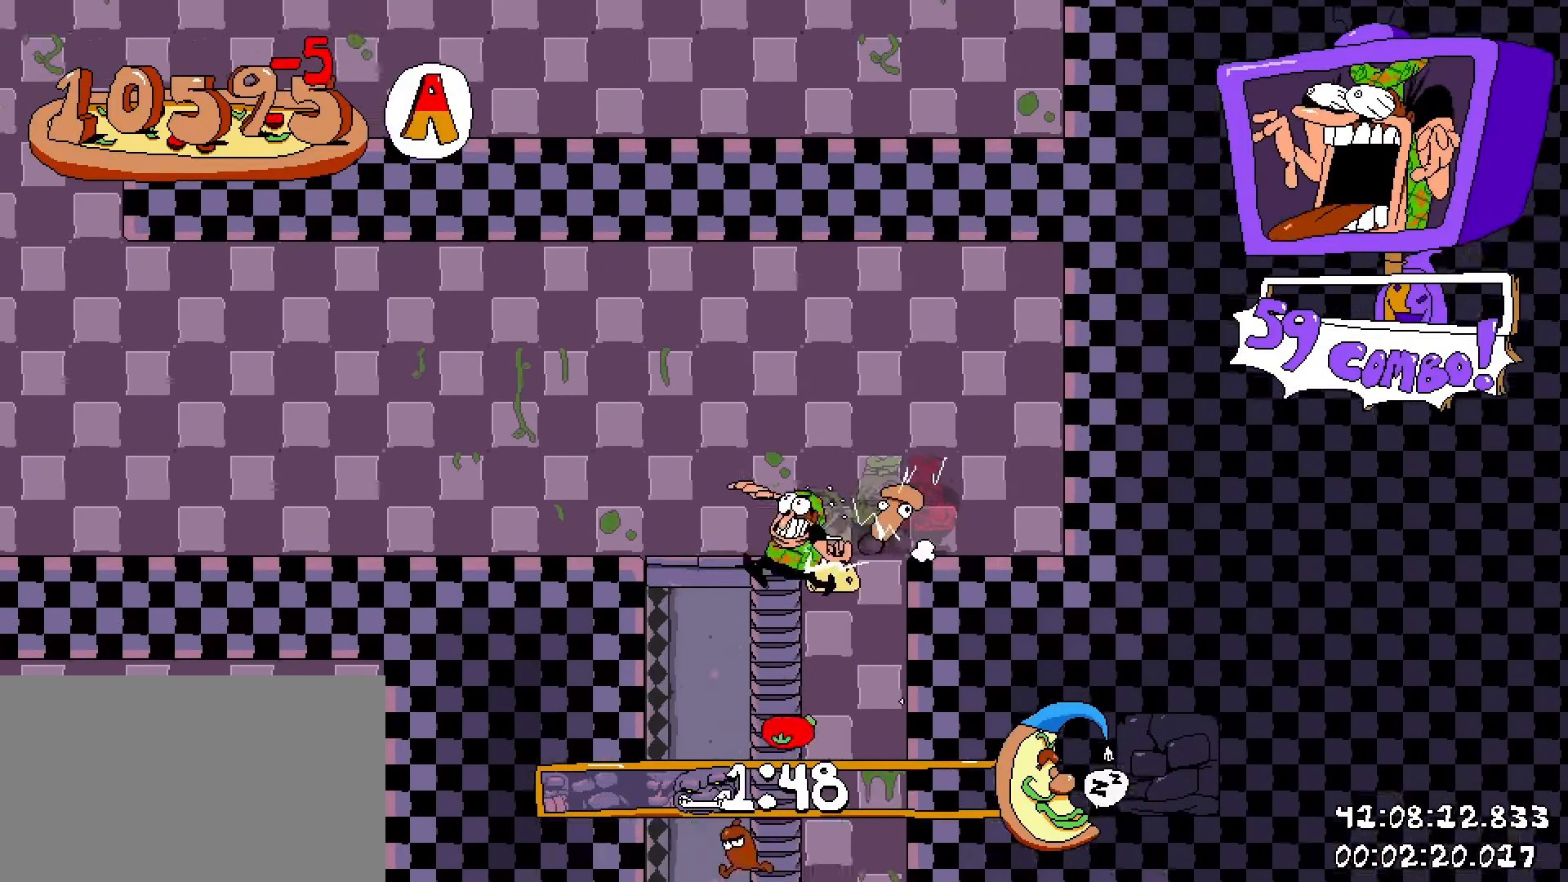
{"keys": ["shift"], "mouse": [], "events": [[100, "d", "down"], [383, "d", "up"]]}
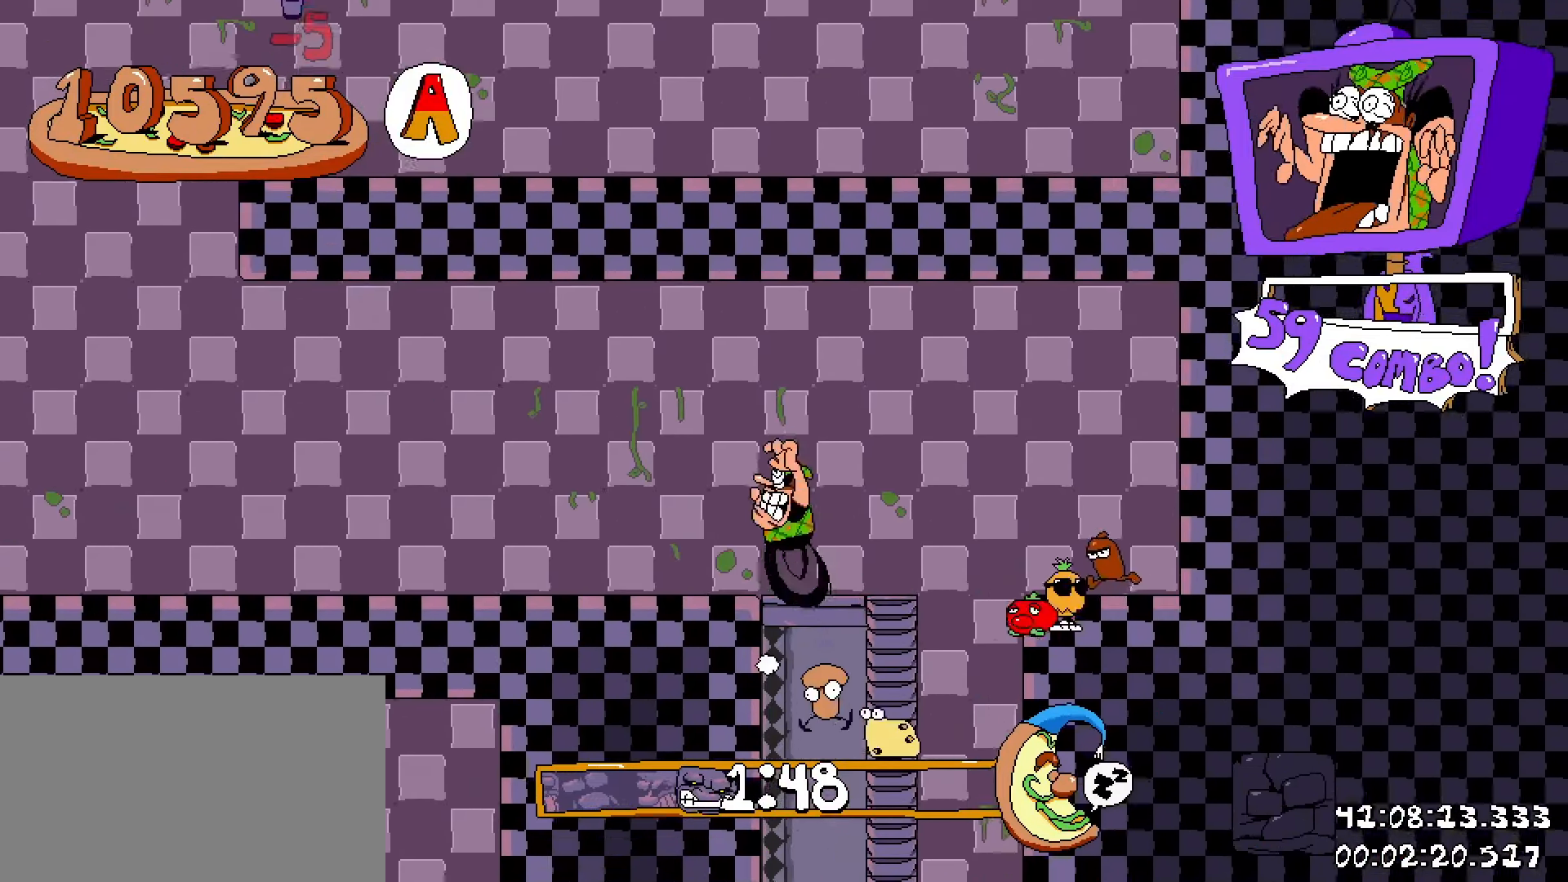
{"keys": ["a", "shift"], "mouse": [], "events": [[17, "d", "down"], [350, "a", "down"], [350, "d", "up"]]}
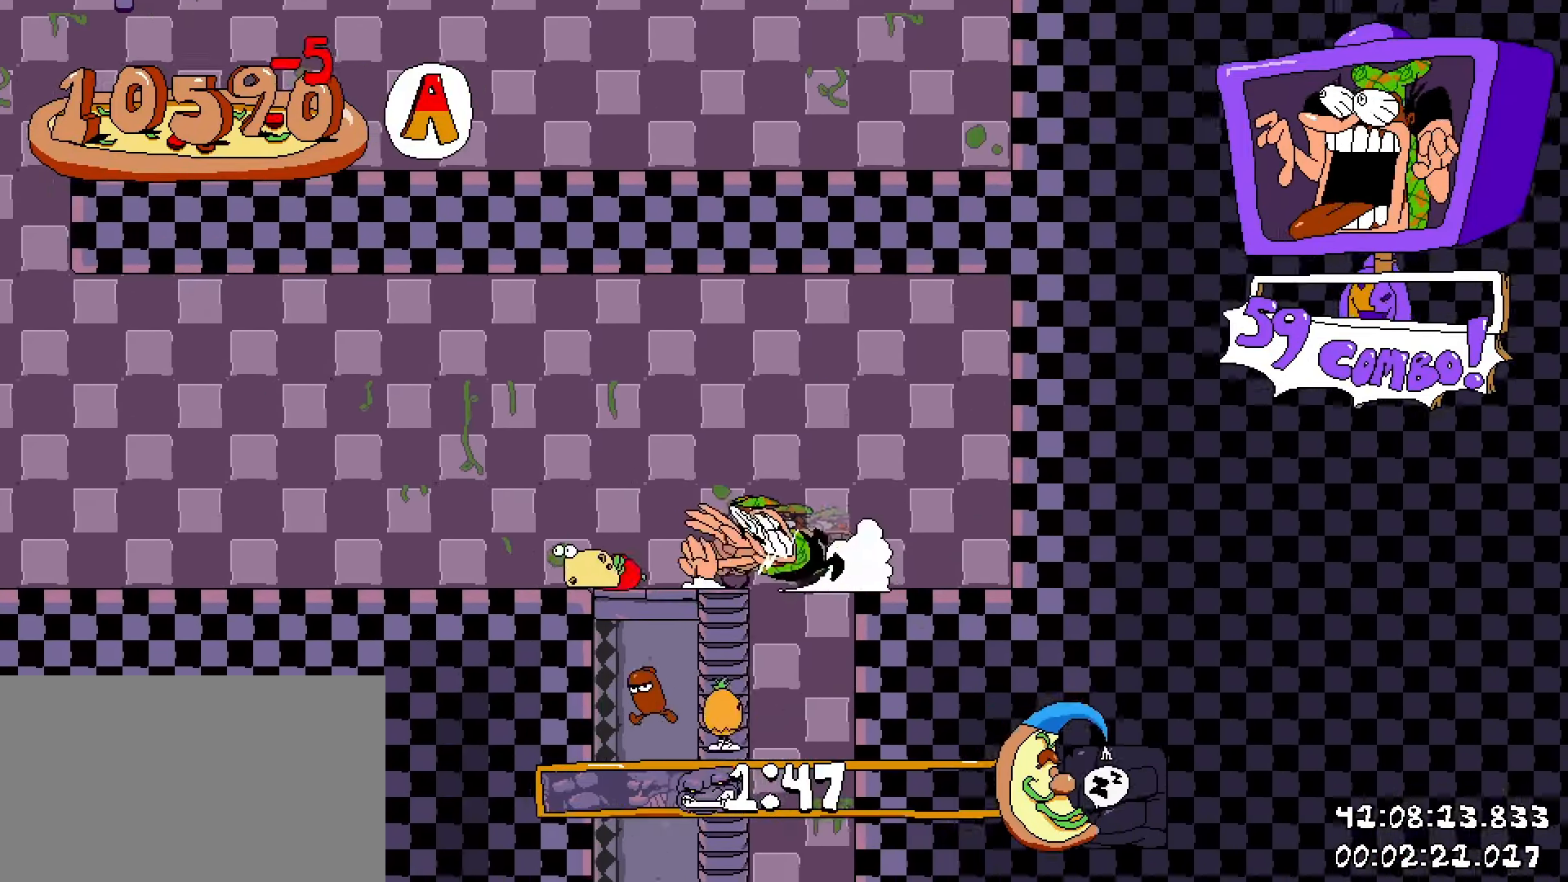
{"keys": ["shift"], "mouse": [], "events": [[33, "a", "up"], [83, "d", "down"], [467, "d", "up"]]}
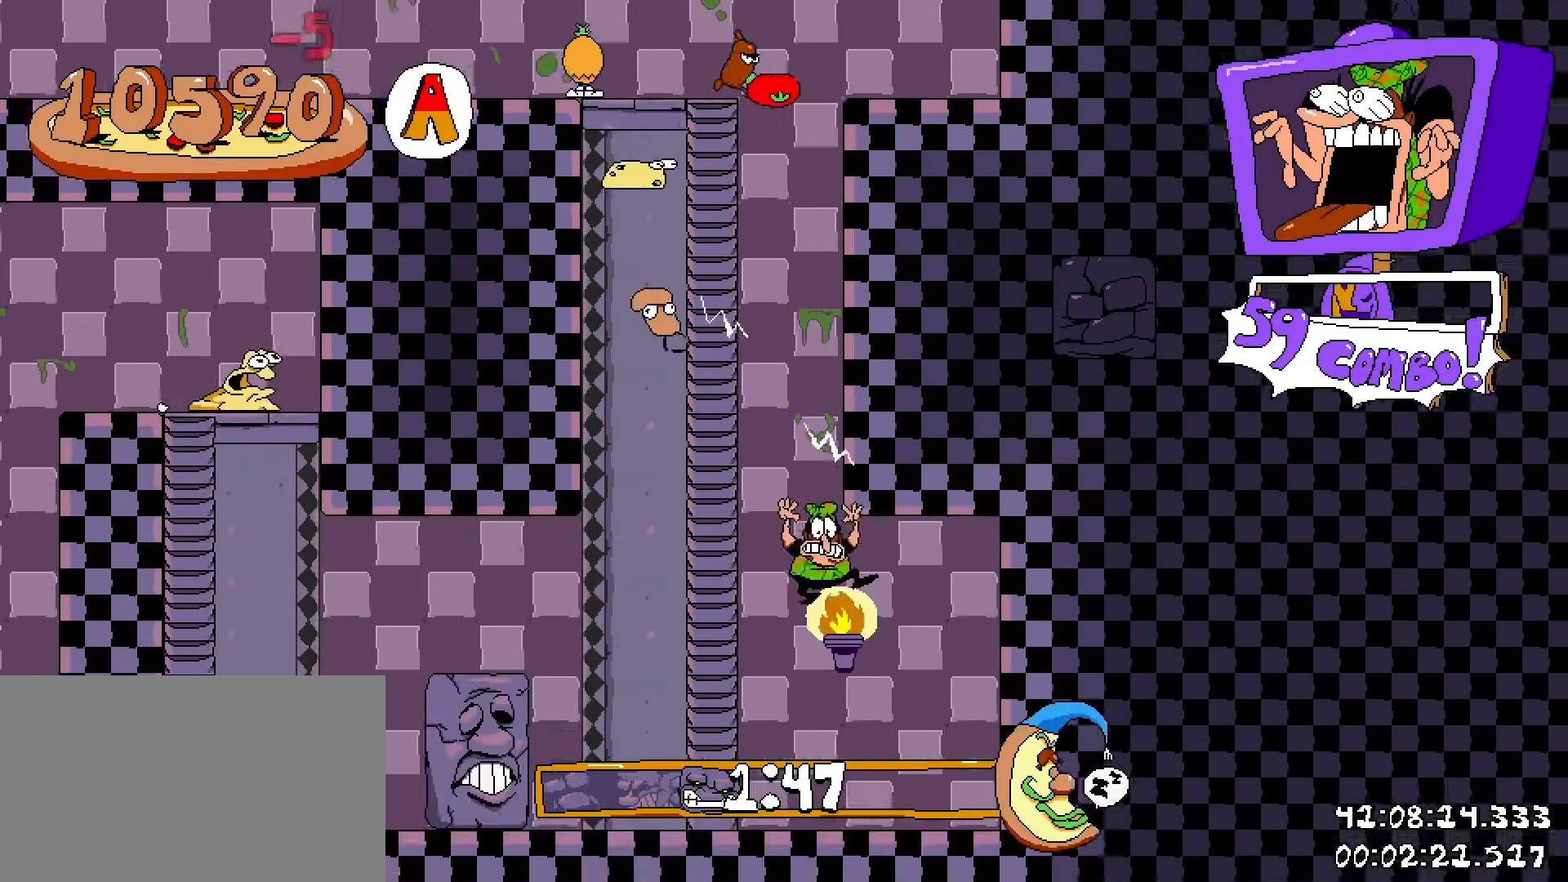
{"keys": ["a", "shift"], "mouse": [], "events": [[50, "a", "down"], [100, "d", "down"], [150, "a", "up"], [300, "a", "down"], [350, "d", "up"]]}
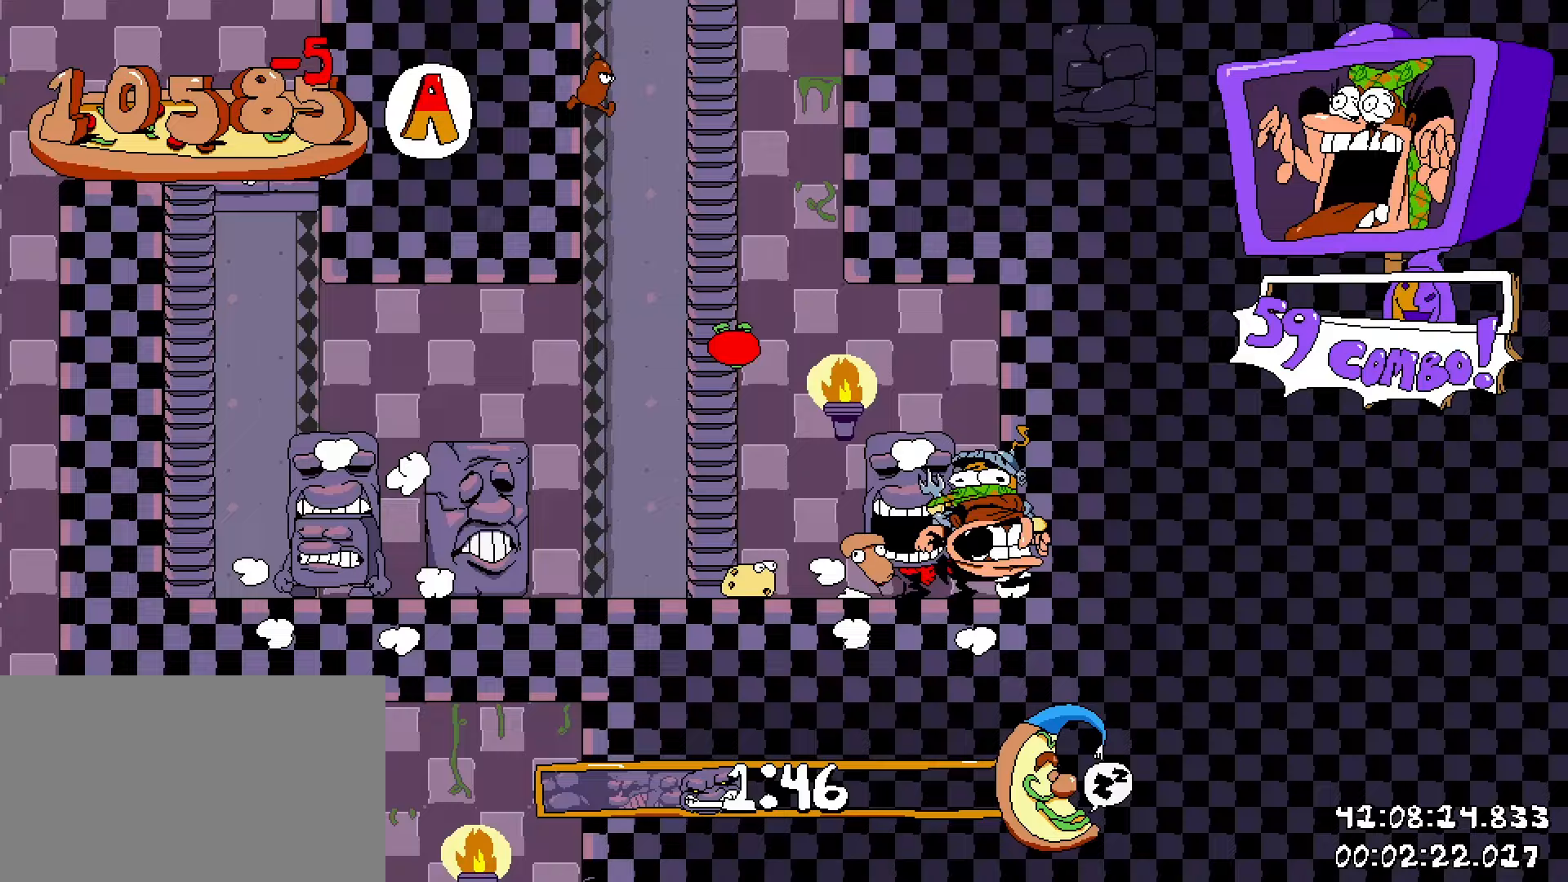
{"keys": ["a", "shift"], "mouse": [], "events": []}
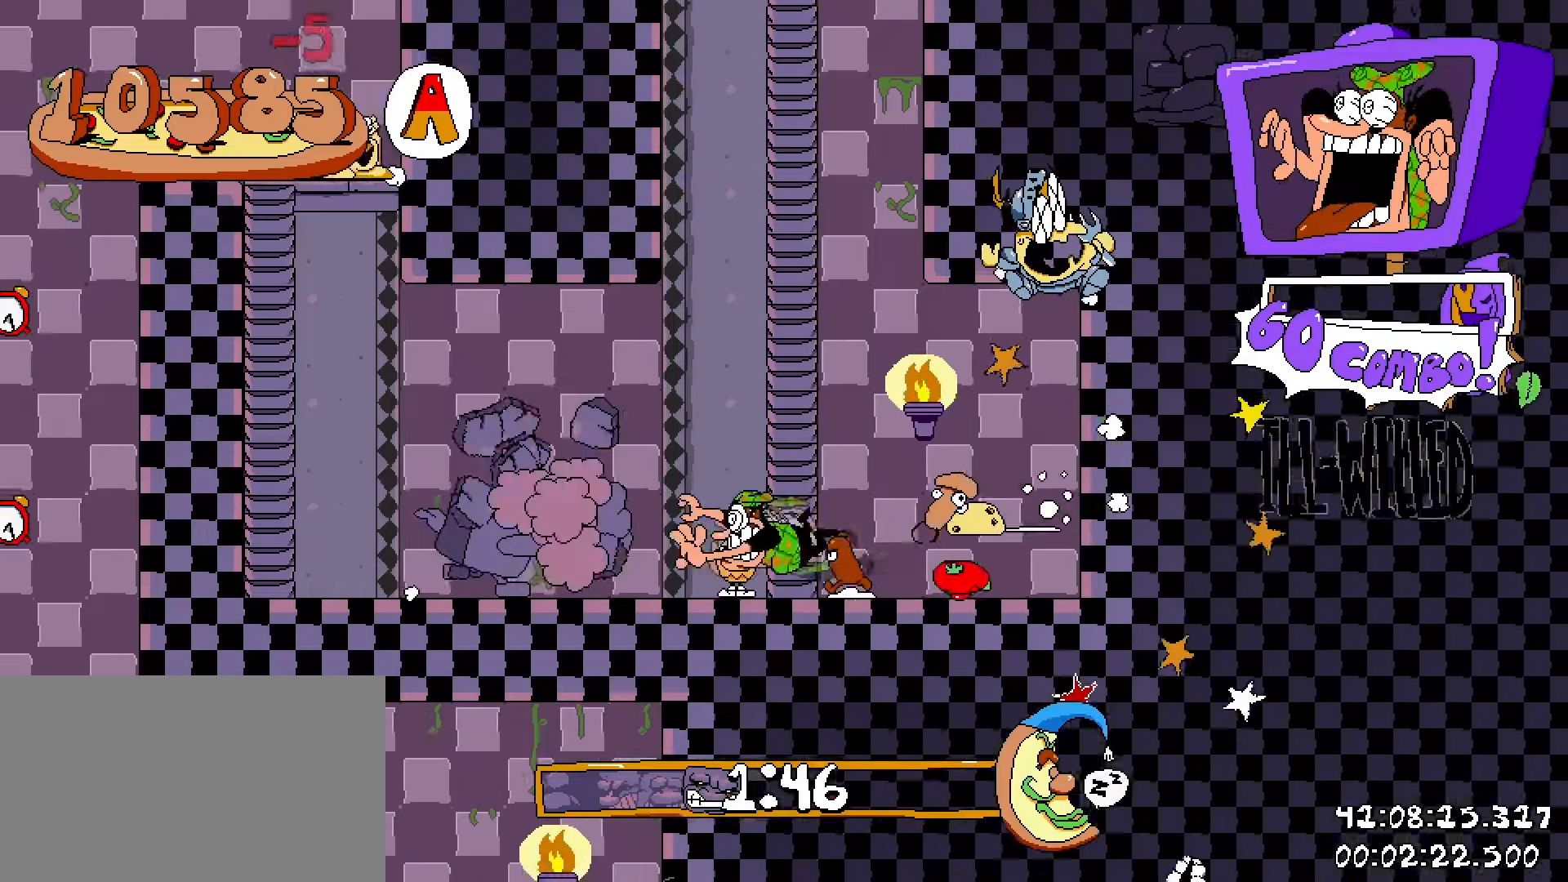
{"keys": ["shift"], "mouse": [], "events": [[83, "a", "up"]]}
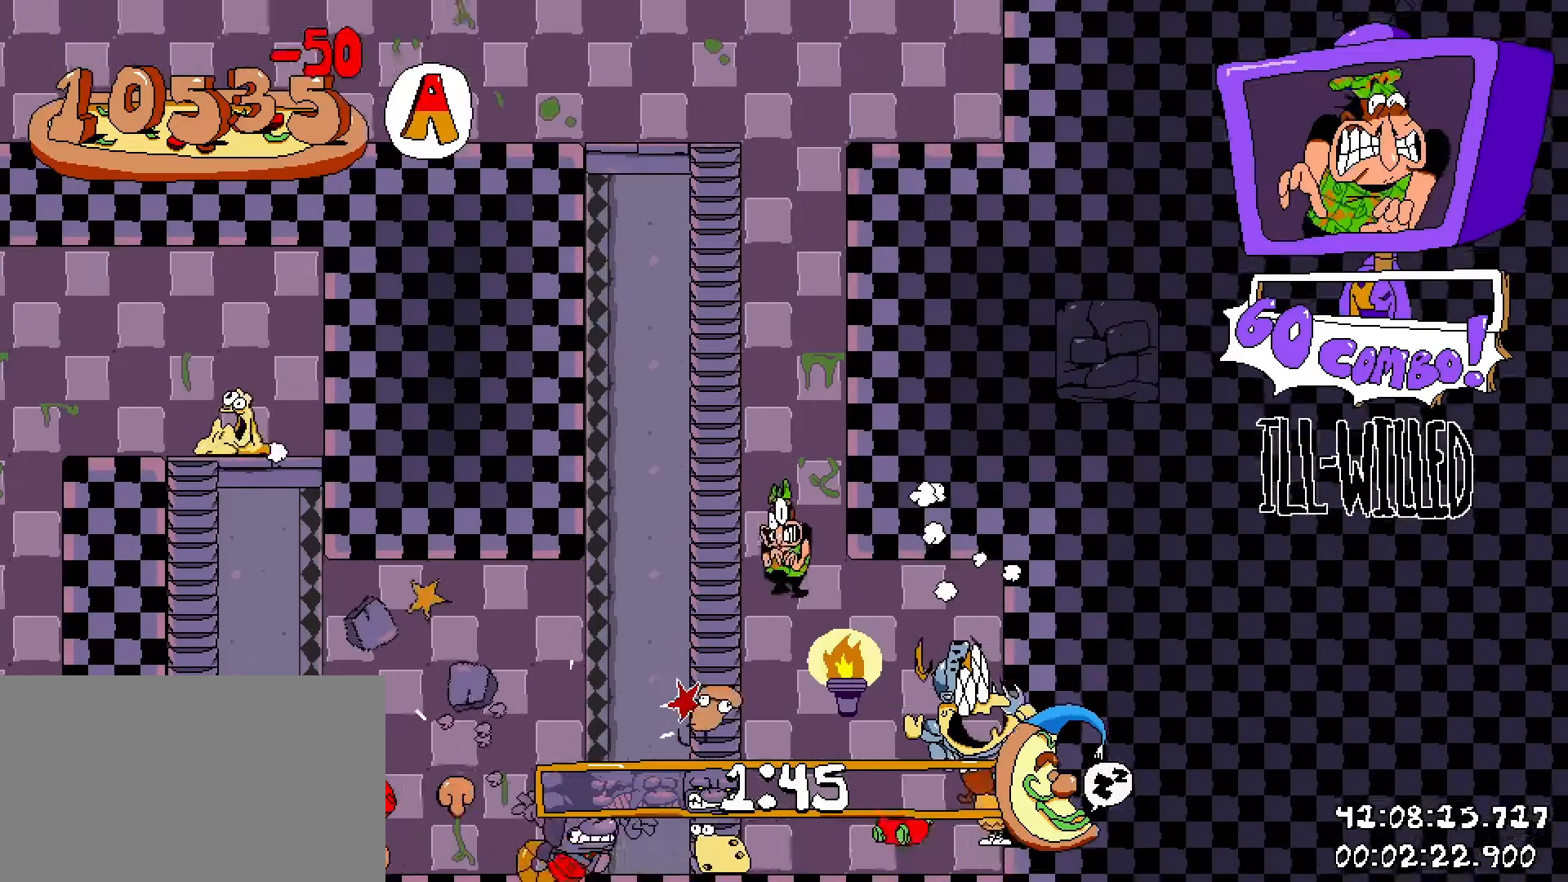
{"keys": ["shift"], "mouse": [], "events": []}
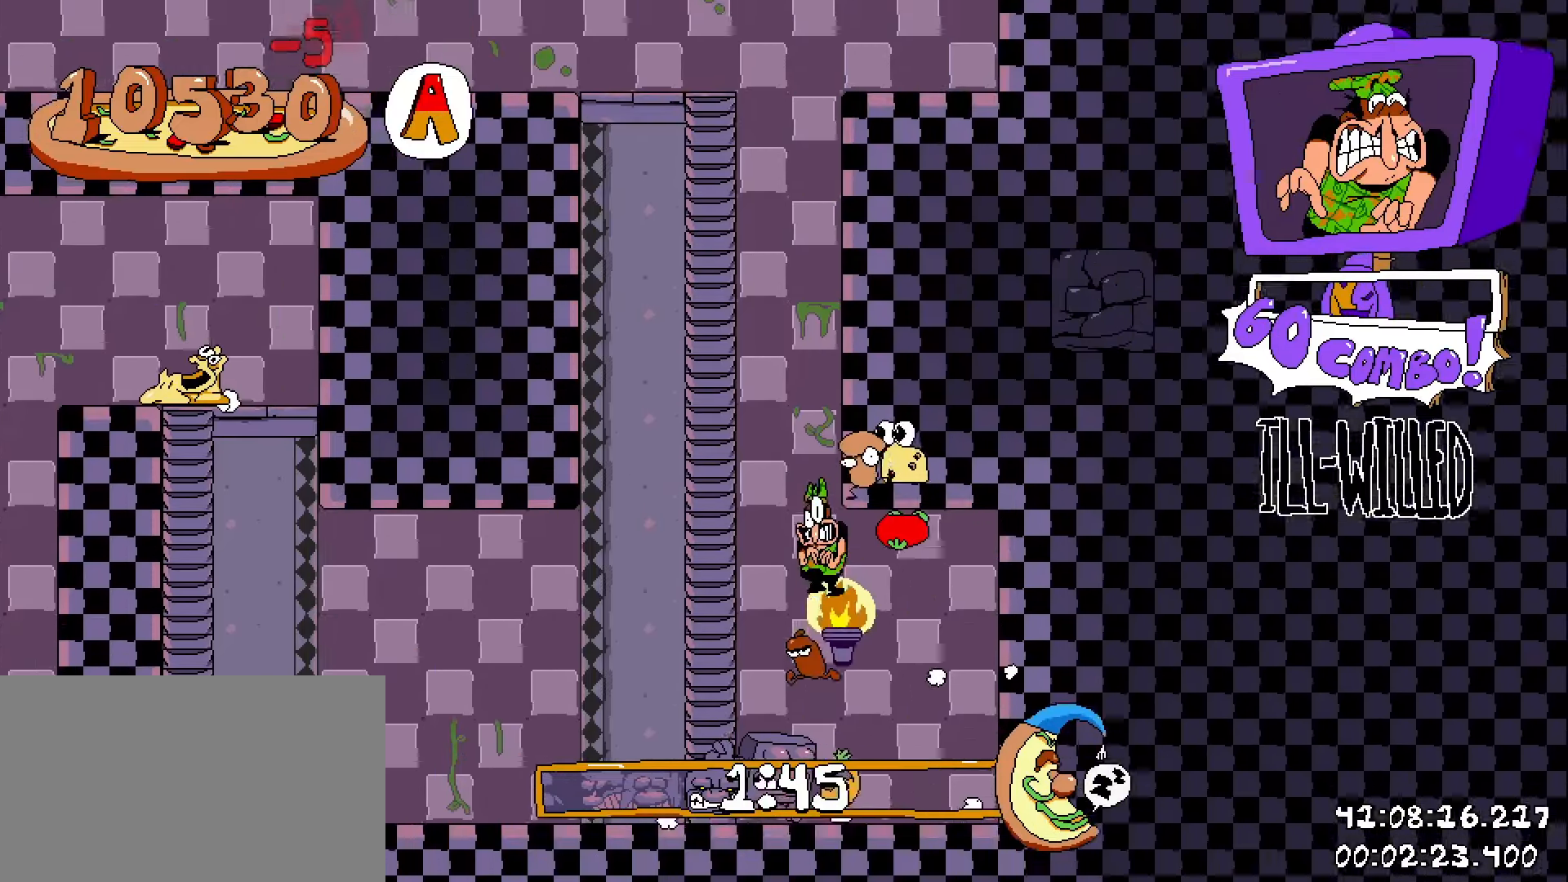
{"keys": ["a", "shift"], "mouse": [], "events": [[67, "a", "down"]]}
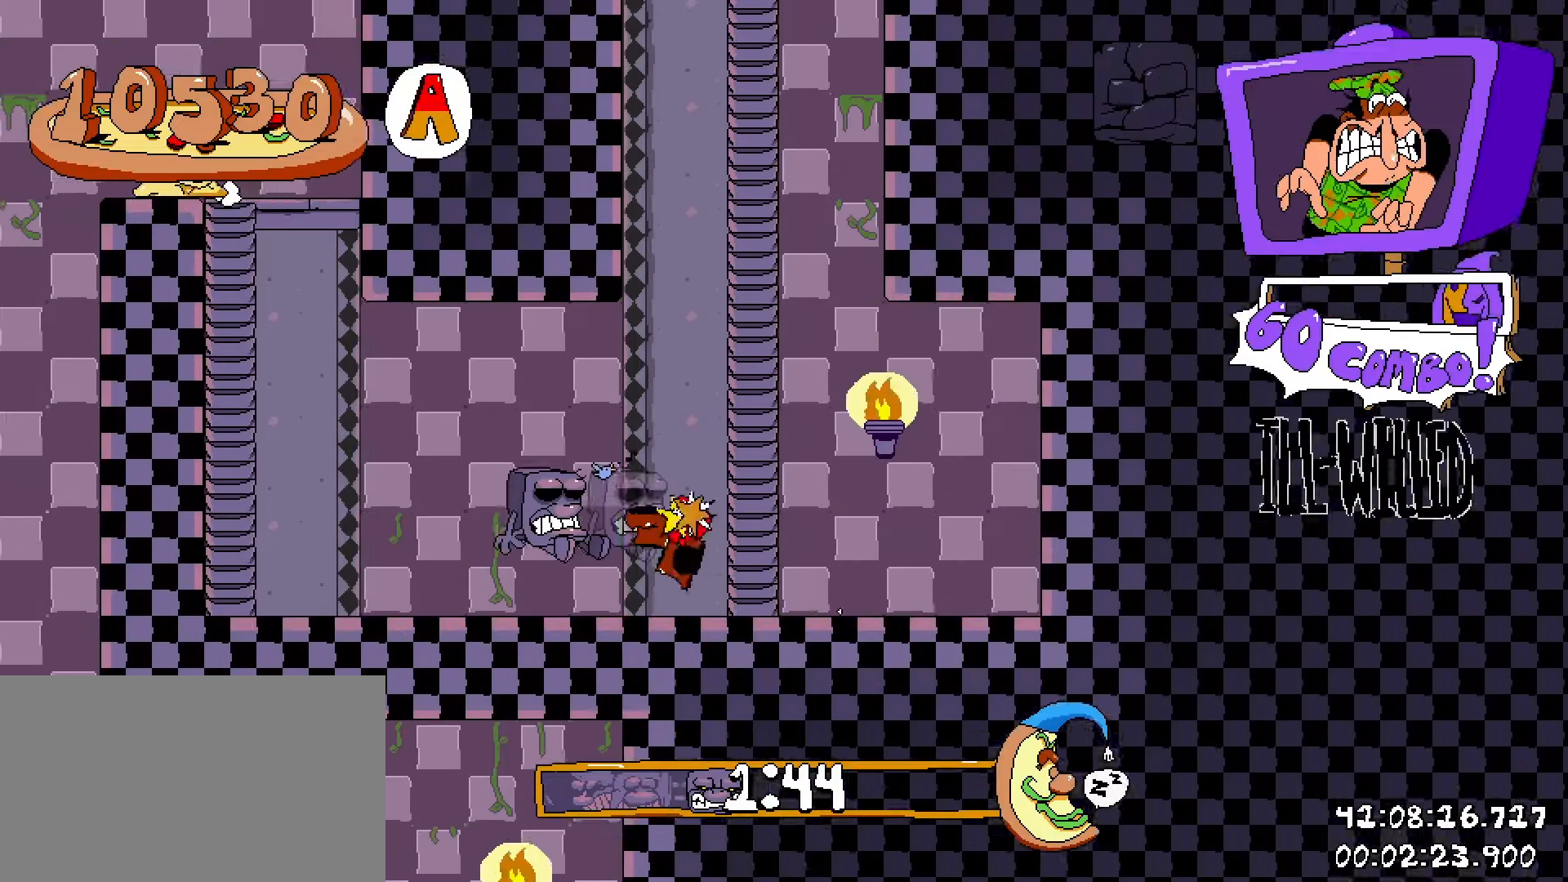
{"keys": ["a", "s", "shift"], "mouse": [], "events": [[367, "s", "down"]]}